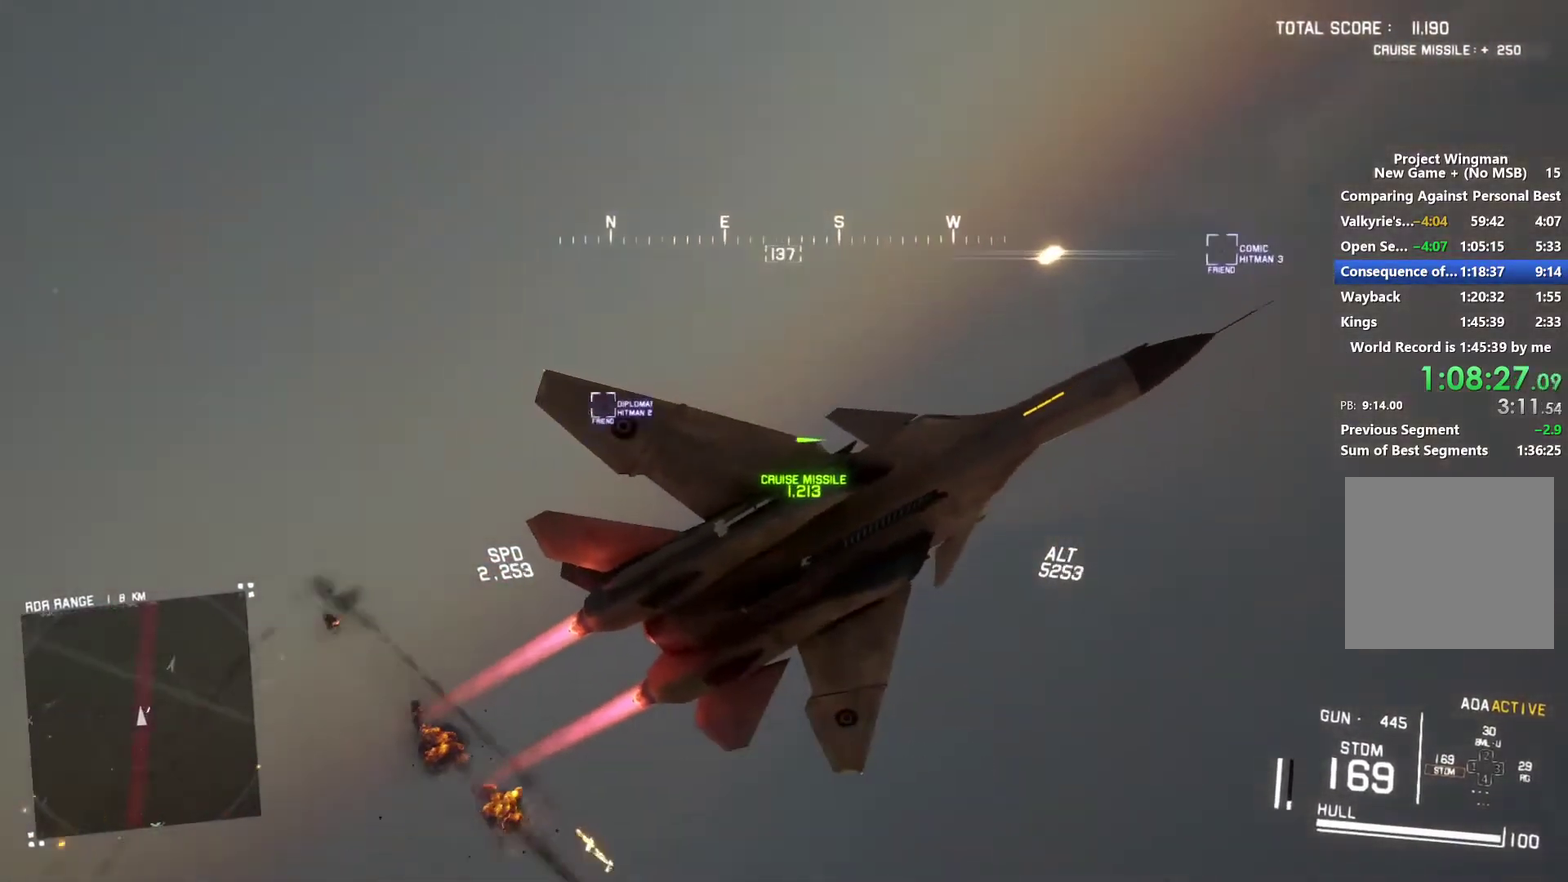
Gameplay with a controller (Xbox layout); each line is a JSON object with the inputs held at the frame after it. "events" lists button and stick changes between this image and that frame as [ms after this image, input, new state], when the widget could be followed in between.
{"buttons": ["R2"], "left_stick": "down", "right_stick": "up-left", "events": []}
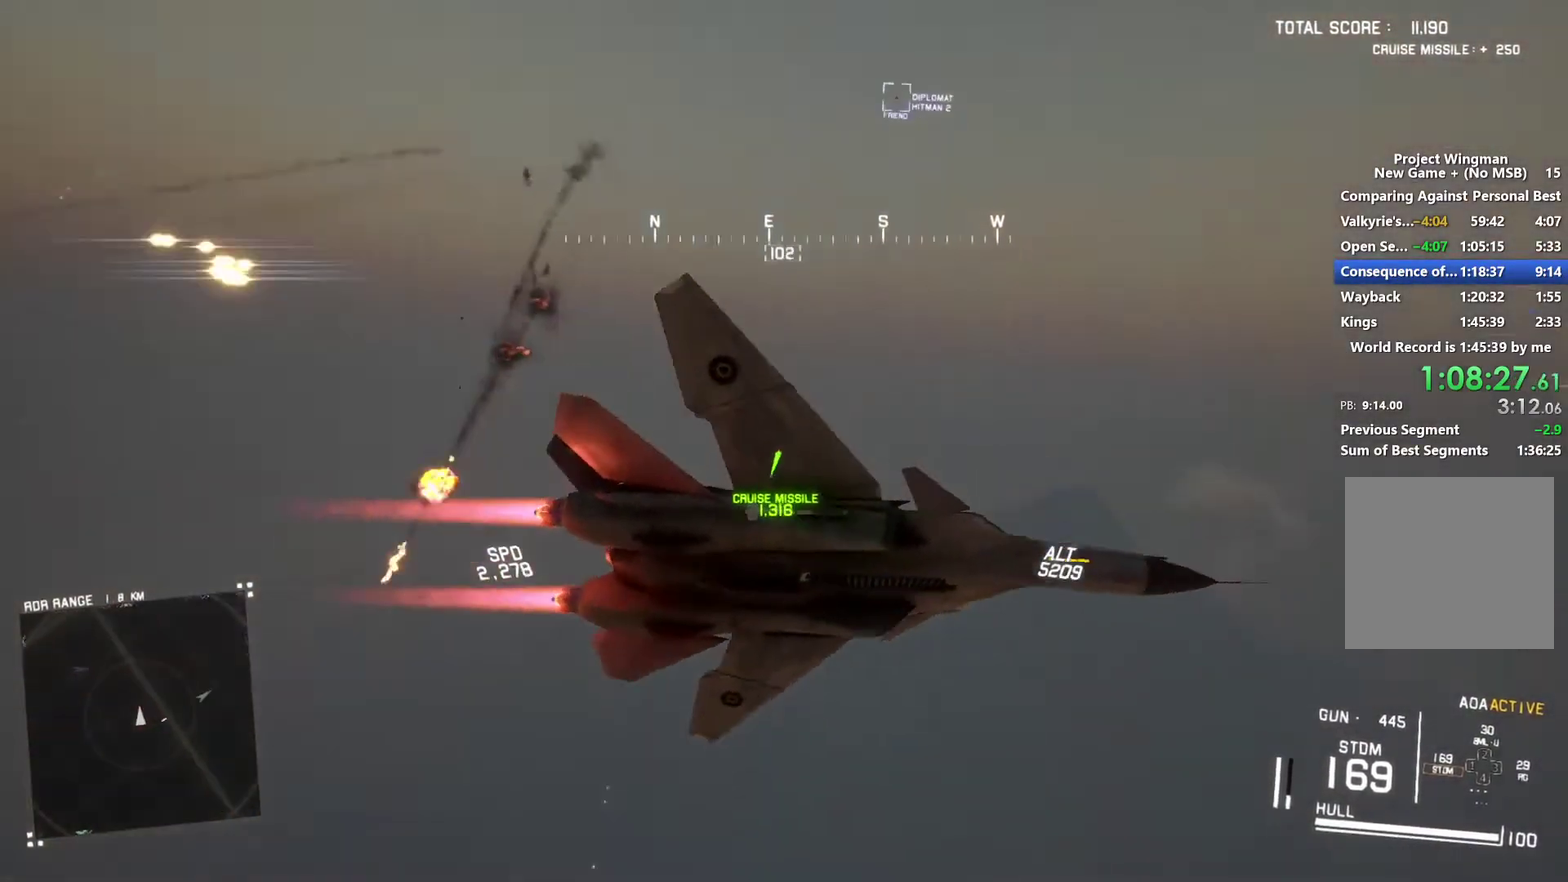
{"buttons": ["R2"], "left_stick": "down", "right_stick": "center", "events": [[33, "right_stick", "center"], [100, "left_stick", "down-right"], [200, "left_stick", "down"]]}
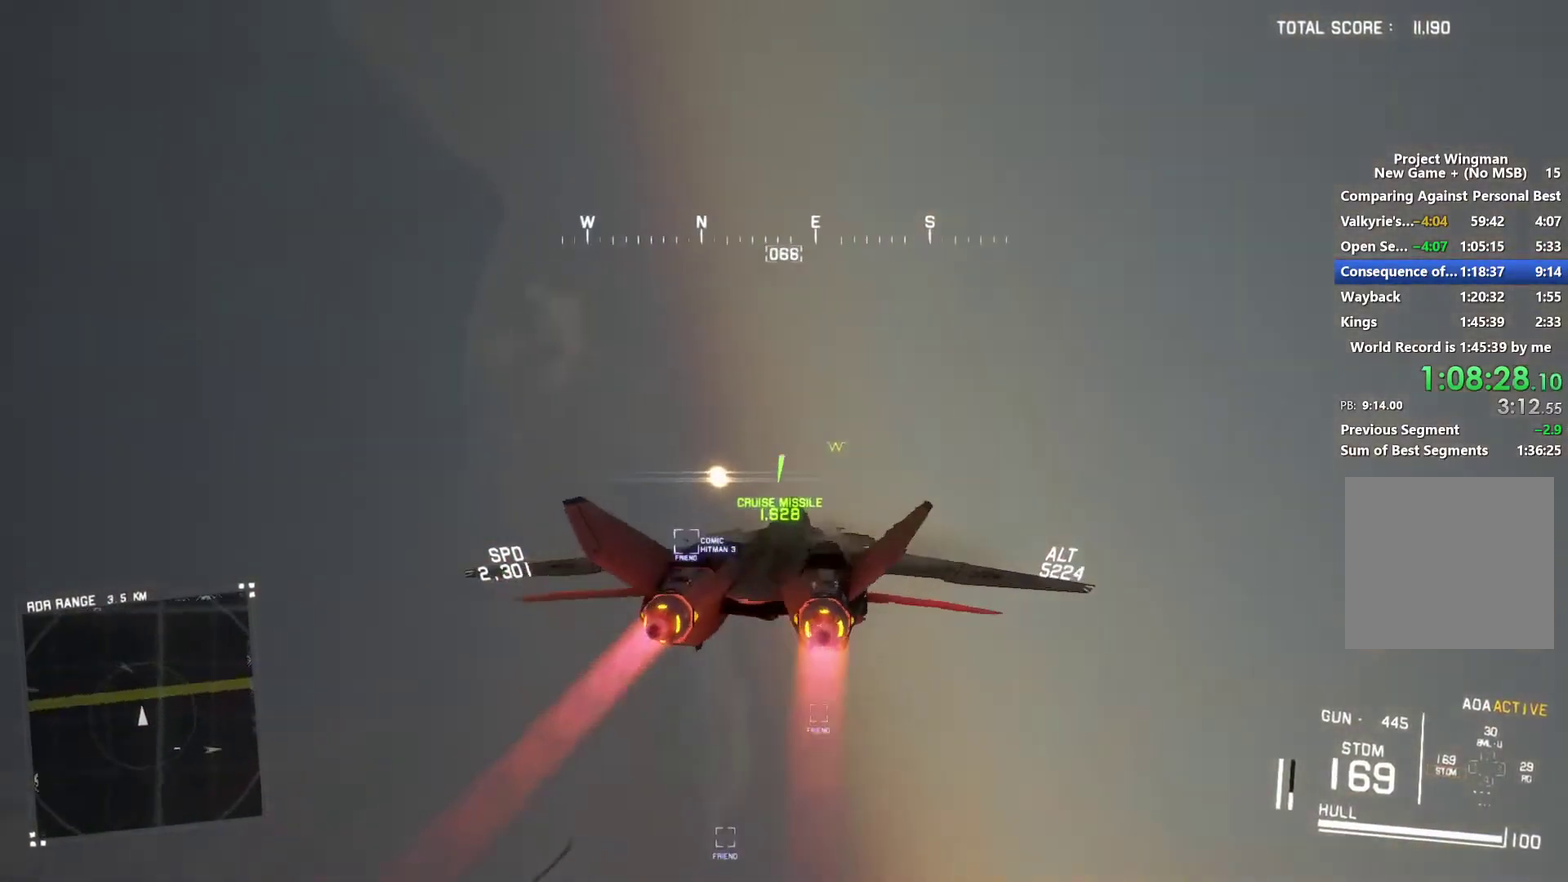
{"buttons": ["R2"], "left_stick": "down", "right_stick": "center", "events": [[100, "left_stick", "down-left"], [333, "left_stick", "down"]]}
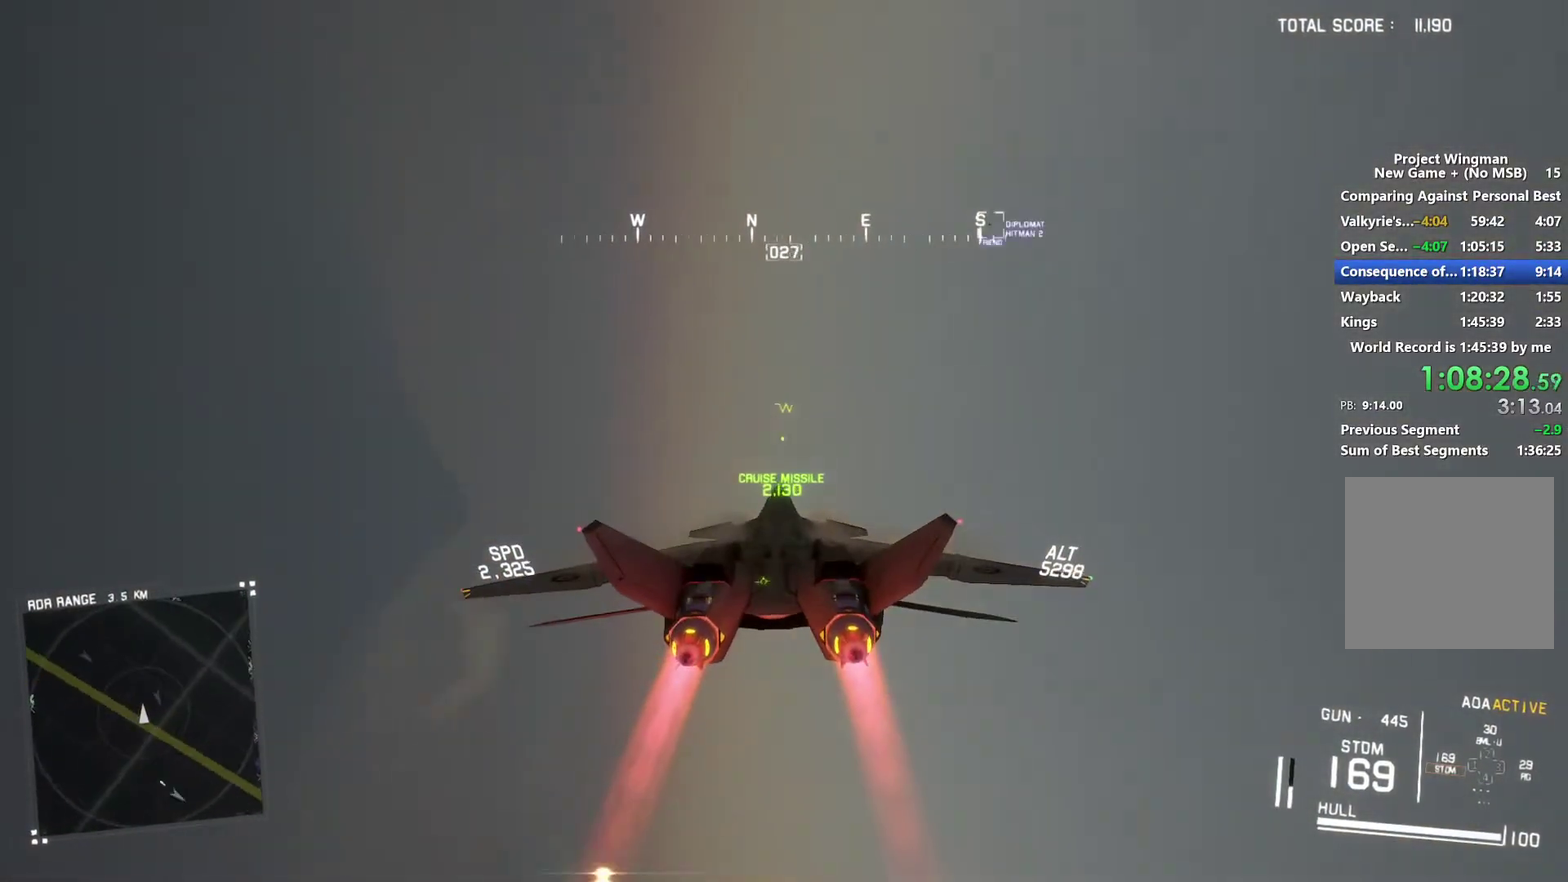
{"buttons": ["L1", "R2"], "left_stick": "down-right", "right_stick": "center", "events": [[300, "L1", "down"], [333, "left_stick", "down-right"]]}
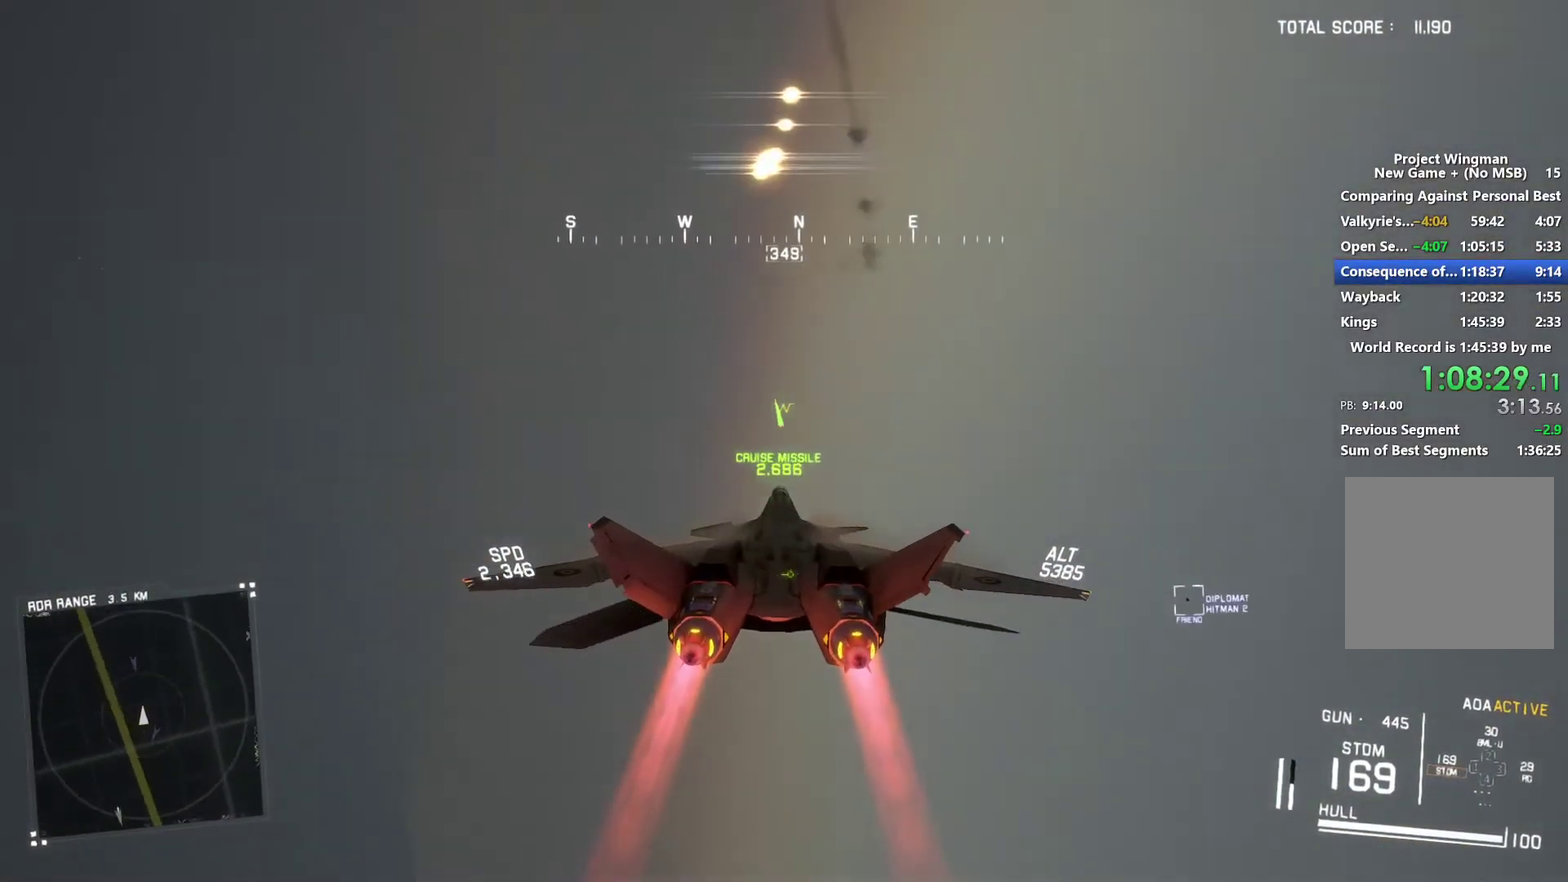
{"buttons": ["L1", "R2"], "left_stick": "right", "right_stick": "center", "events": [[100, "left_stick", "center"], [400, "left_stick", "down-right"], [467, "left_stick", "right"]]}
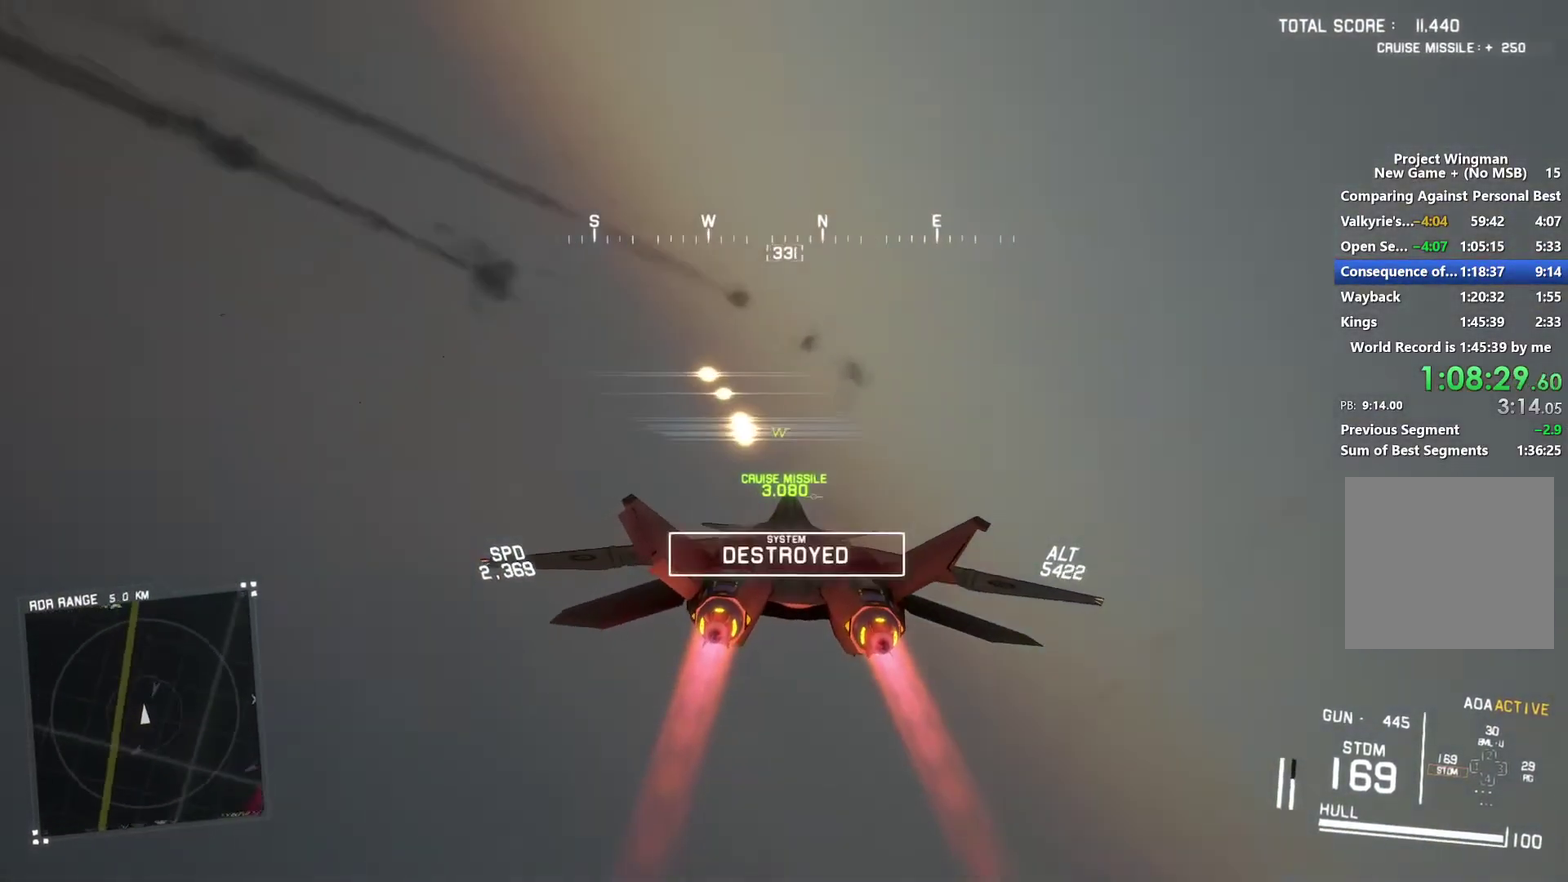
{"buttons": ["X", "R2"], "left_stick": "center", "right_stick": "center", "events": [[133, "left_stick", "center"], [167, "L1", "up"], [233, "X", "down"]]}
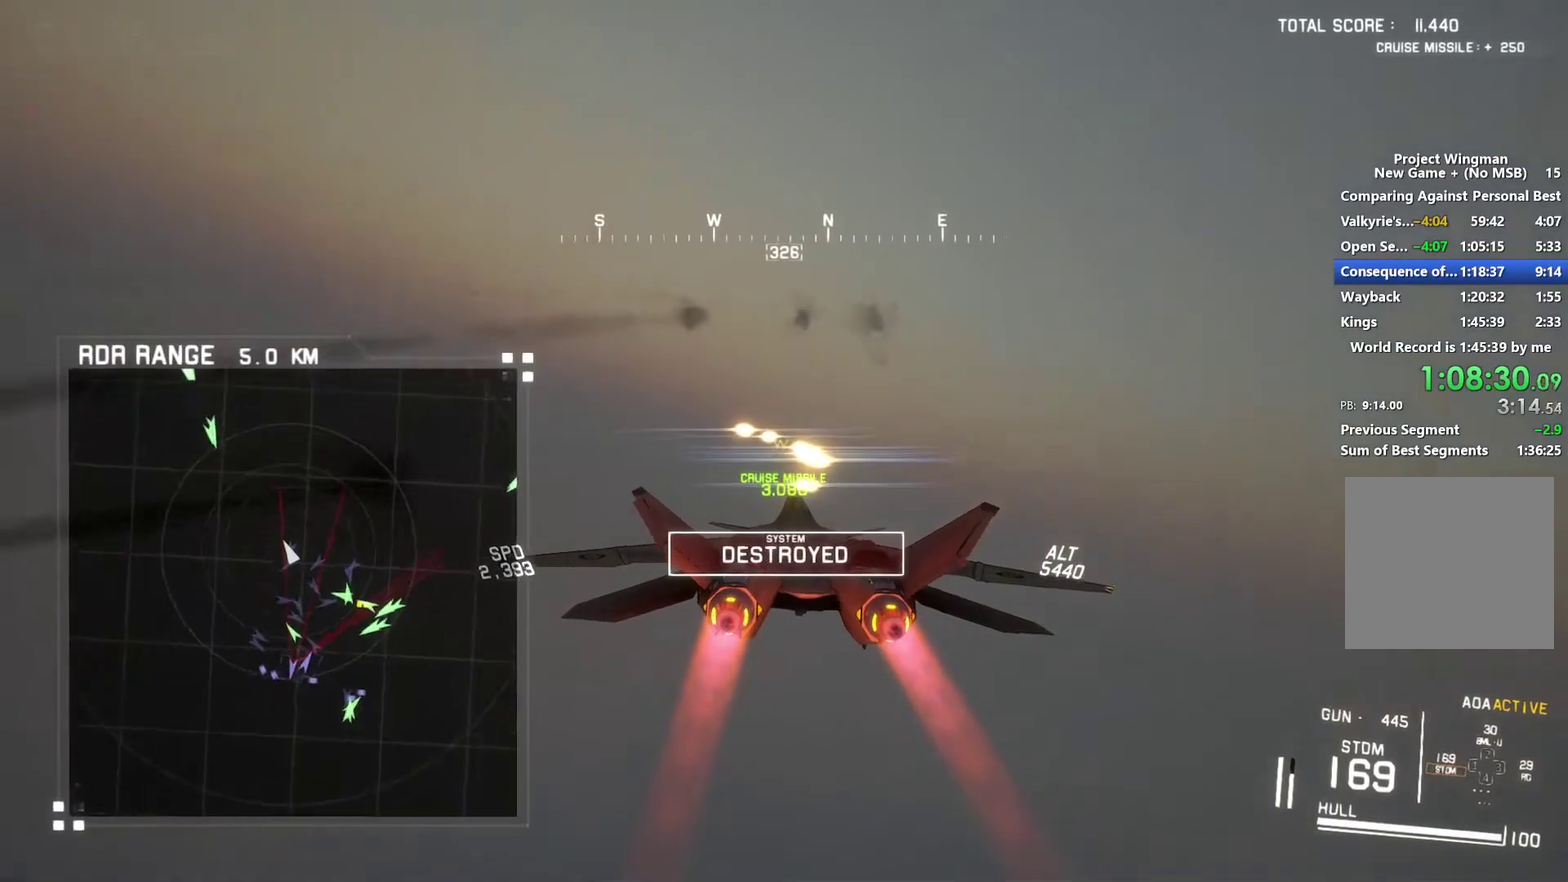
{"buttons": ["X", "R2"], "left_stick": "center", "right_stick": "center", "events": []}
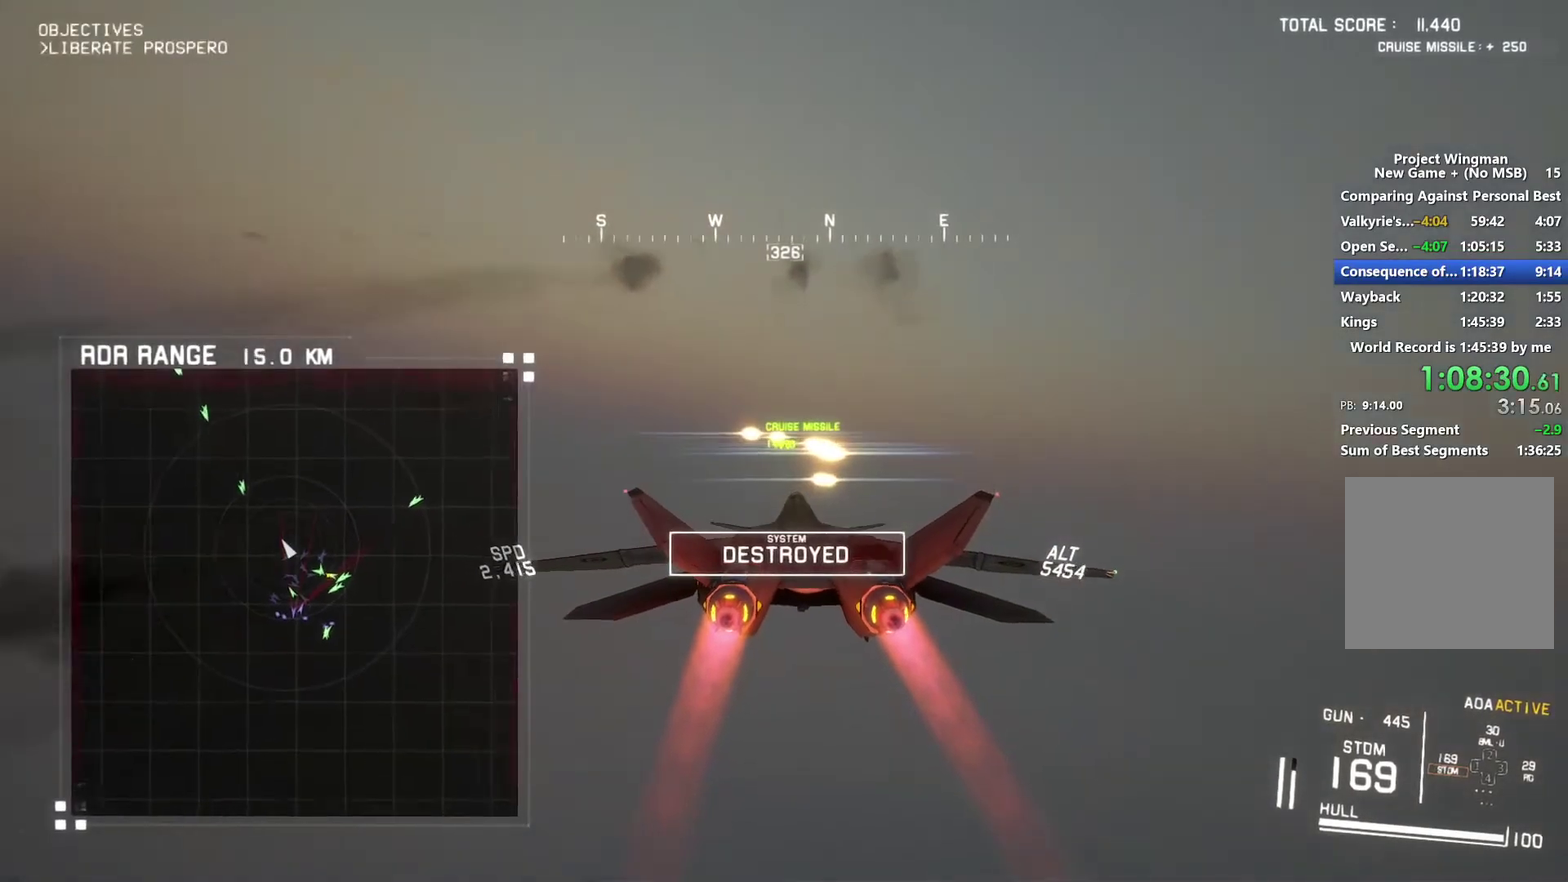
{"buttons": ["R2"], "left_stick": "center", "right_stick": "center", "events": [[67, "X", "up"]]}
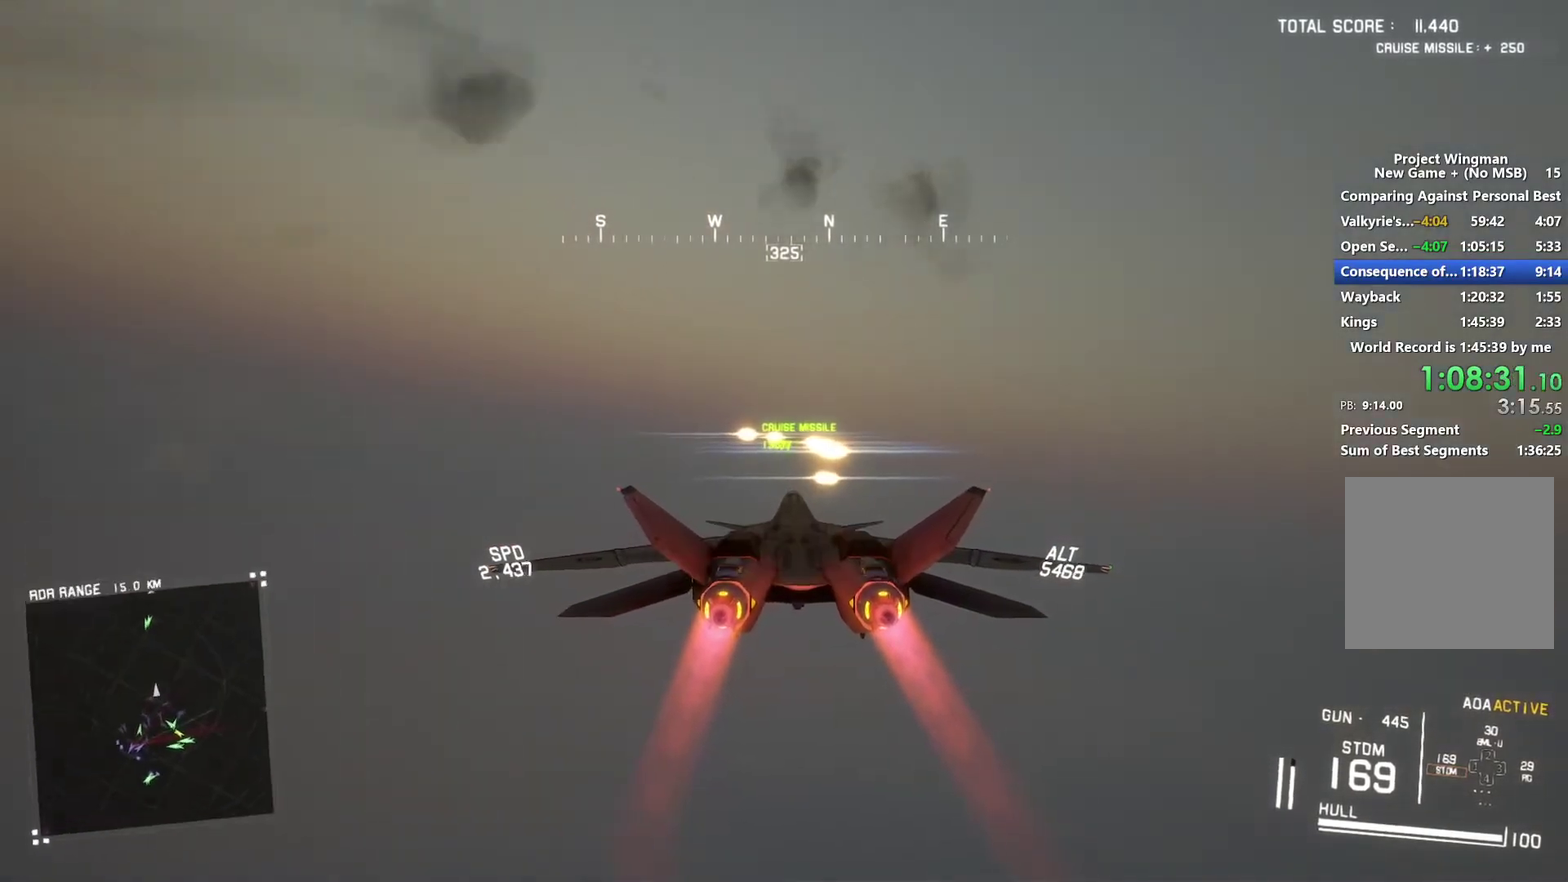
{"buttons": ["R2"], "left_stick": "center", "right_stick": "center", "events": []}
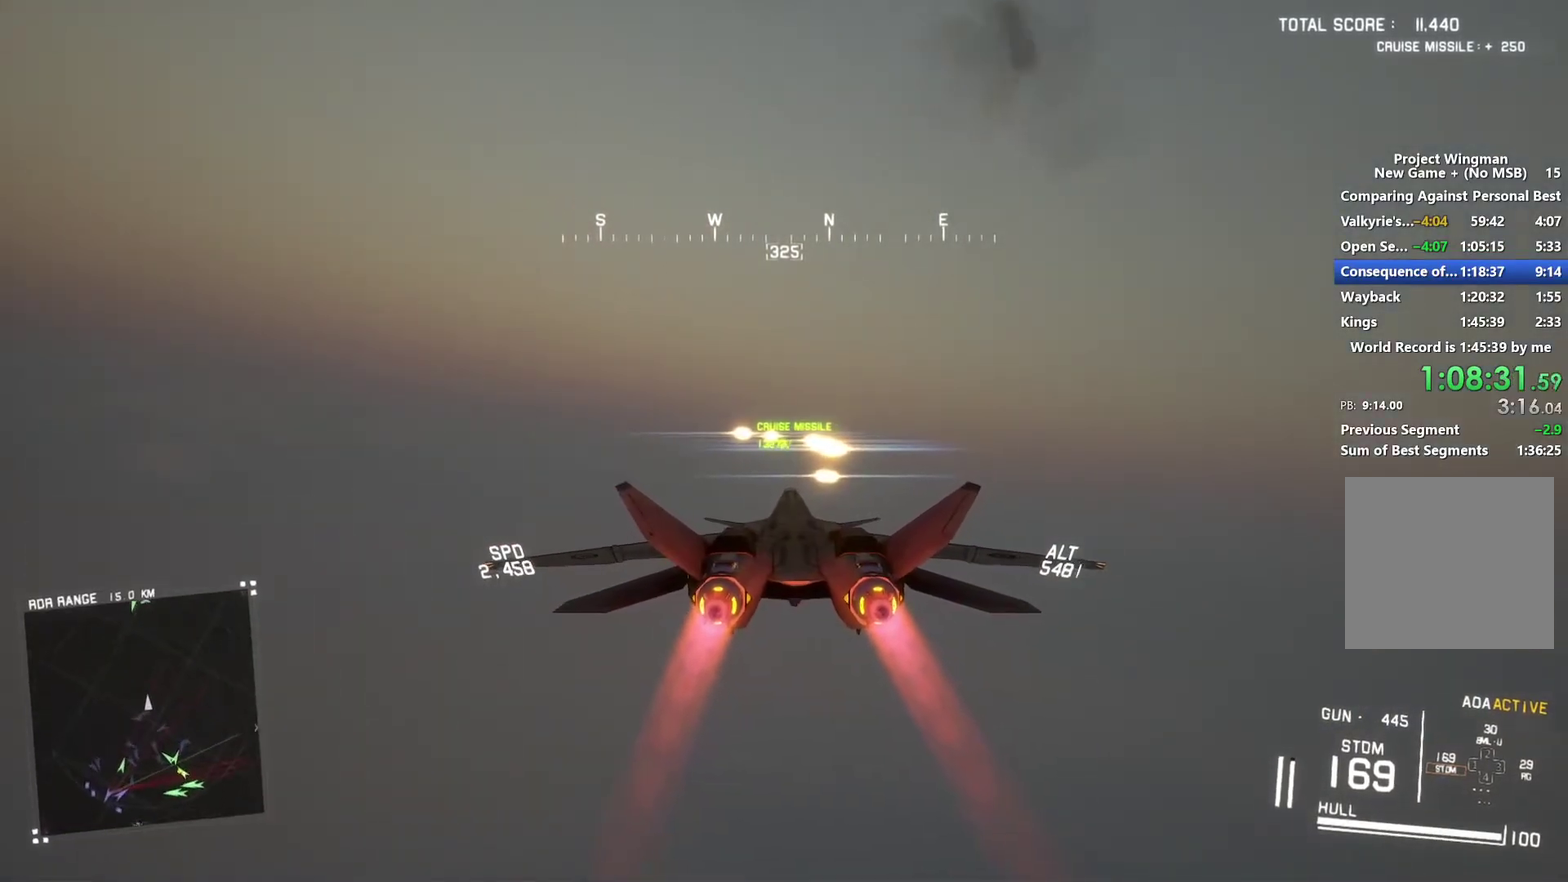
{"buttons": ["R2"], "left_stick": "center", "right_stick": "center", "events": []}
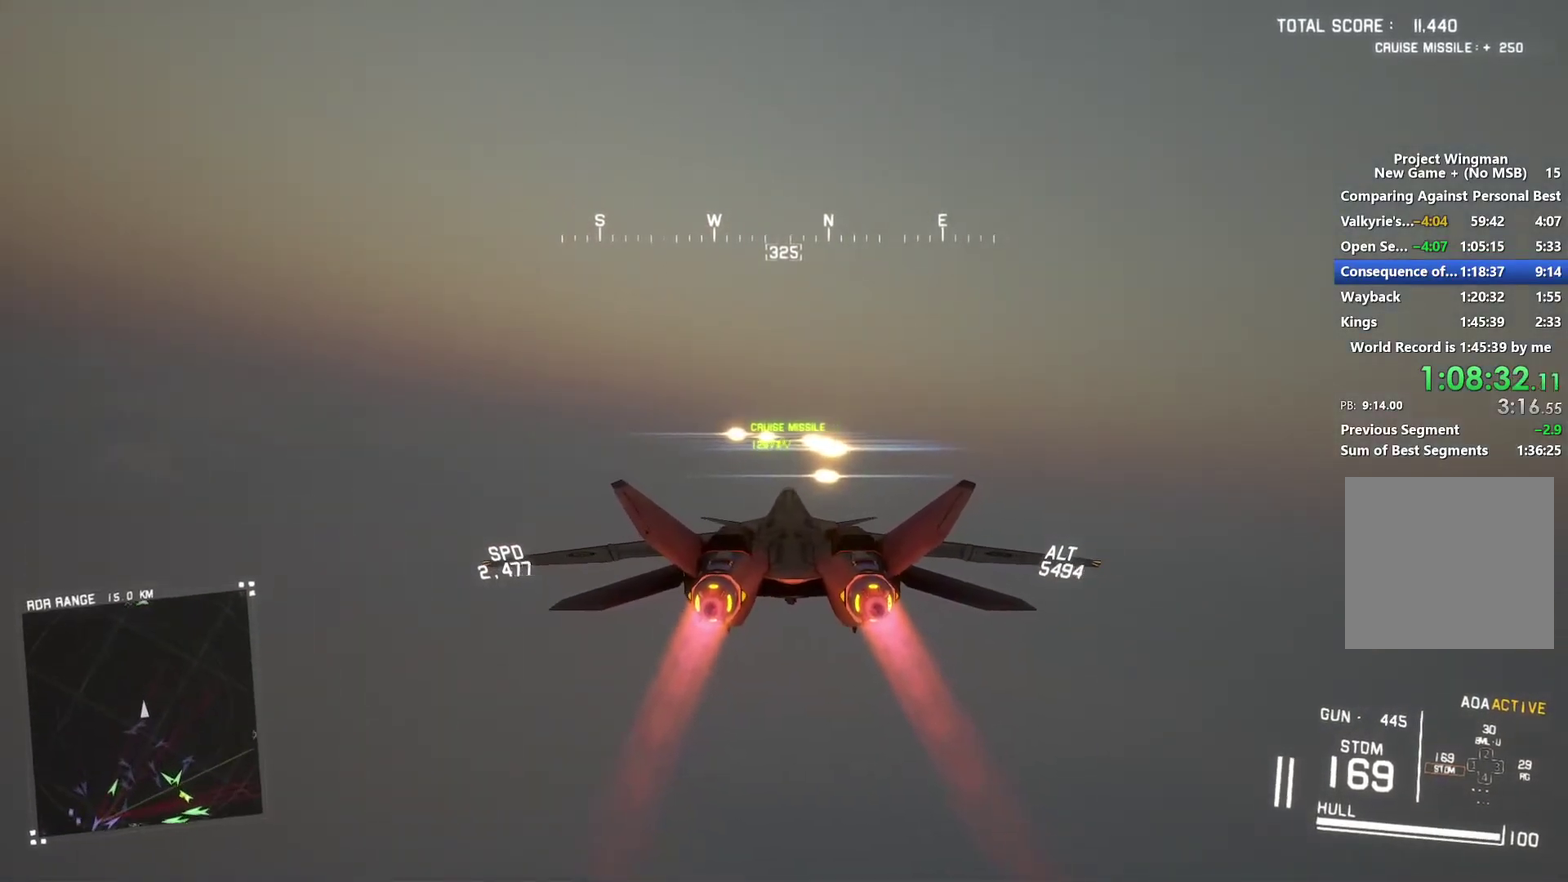
{"buttons": ["R2"], "left_stick": "center", "right_stick": "center", "events": []}
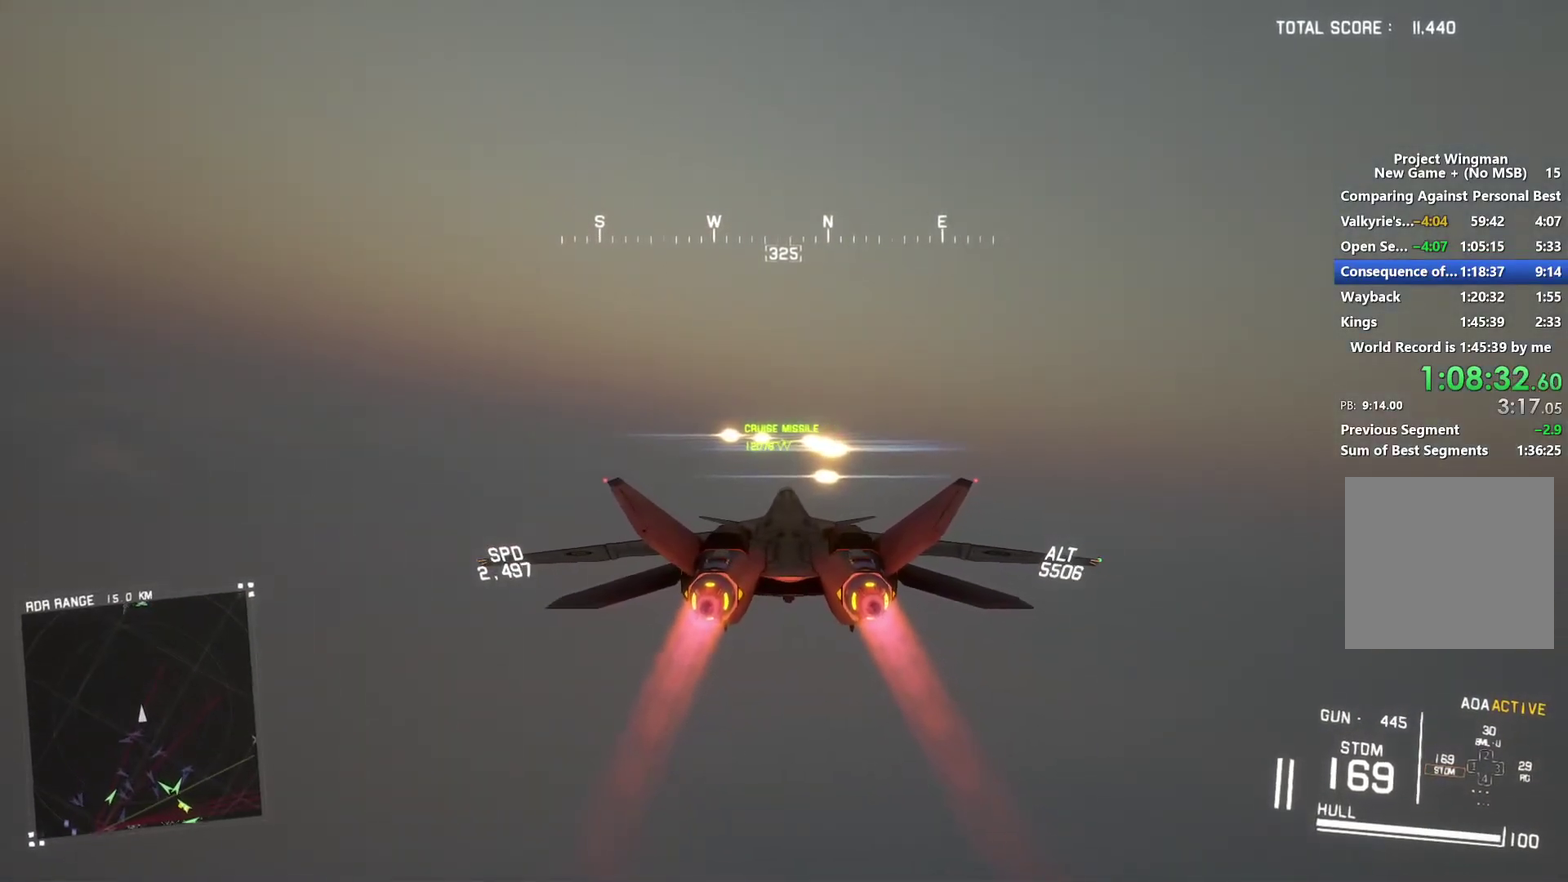
{"buttons": ["R2"], "left_stick": "center", "right_stick": "center", "events": []}
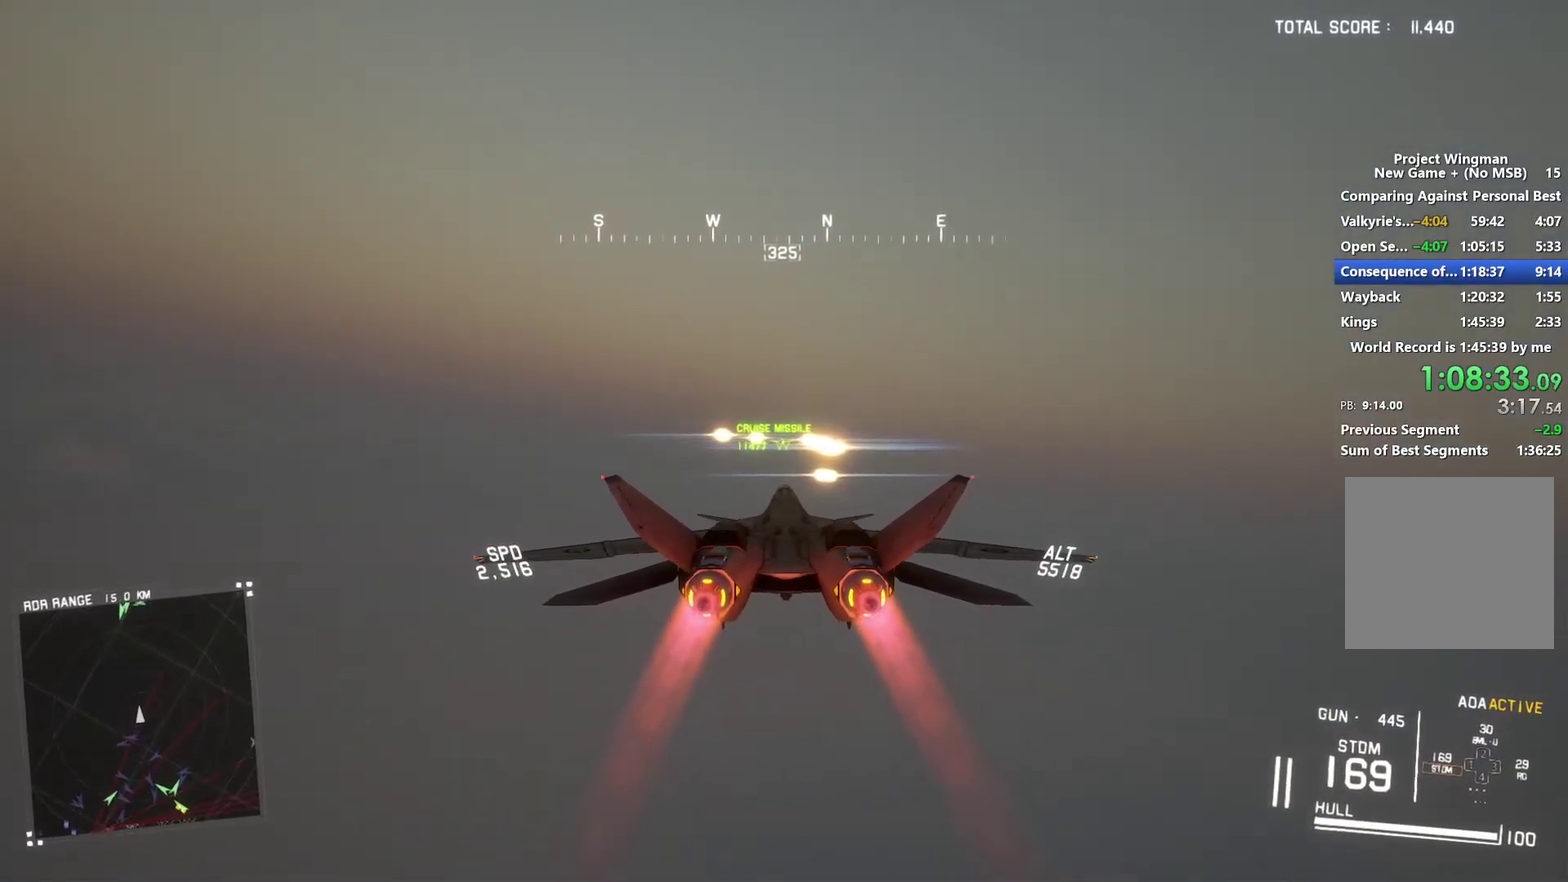
{"buttons": ["L1", "R2"], "left_stick": "center", "right_stick": "center", "events": [[267, "left_stick", "down"], [333, "left_stick", "center"], [467, "L1", "down"]]}
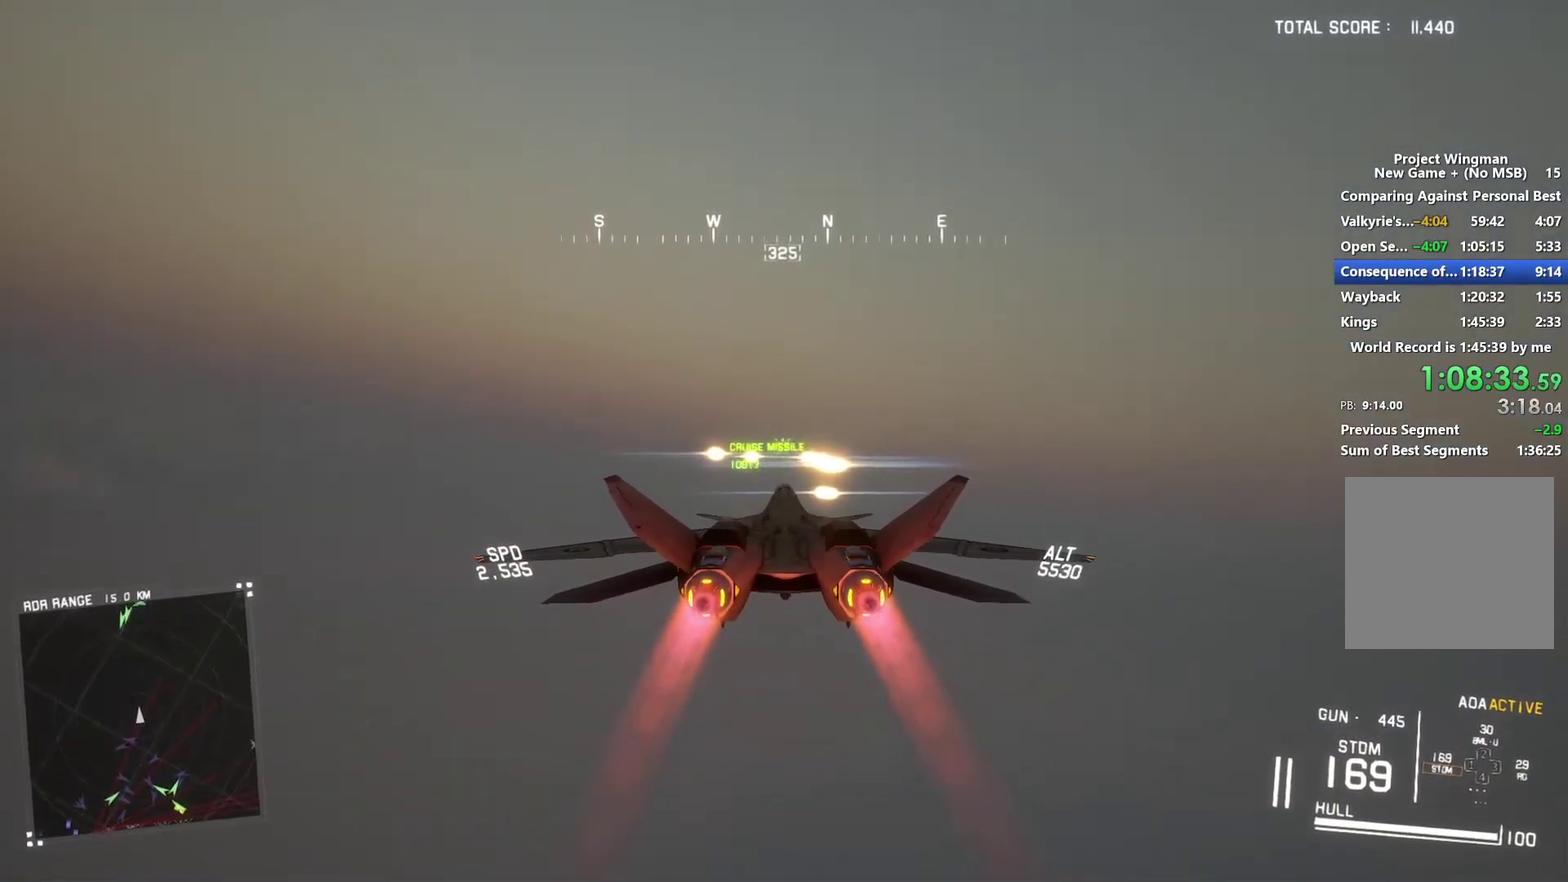
{"buttons": ["L1", "R2"], "left_stick": "center", "right_stick": "center", "events": [[133, "left_stick", "up-right"], [200, "left_stick", "center"]]}
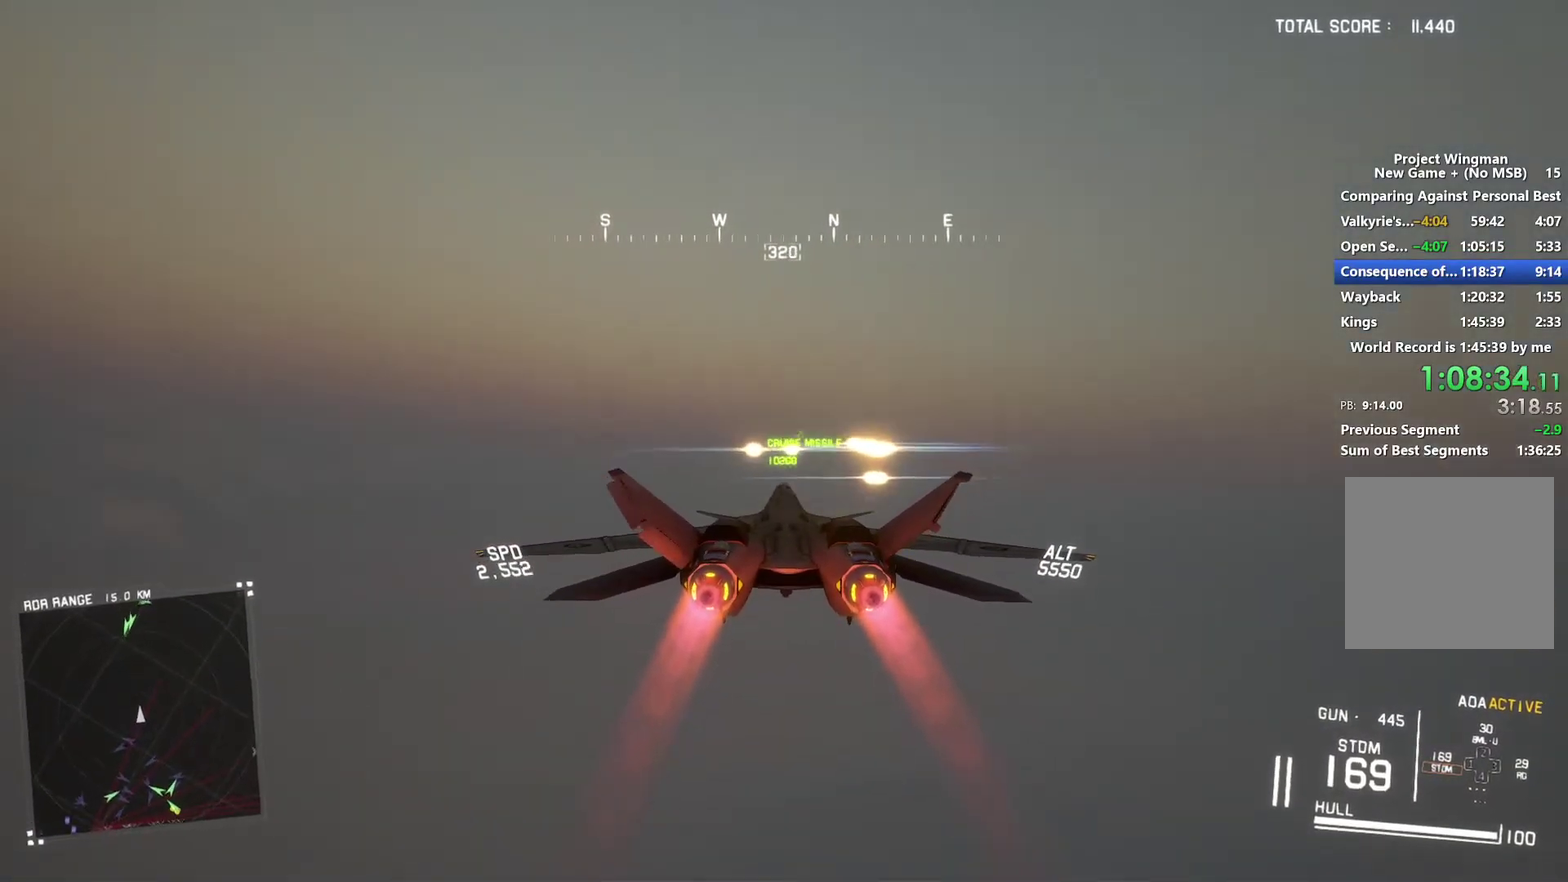
{"buttons": ["R2"], "left_stick": "center", "right_stick": "center", "events": [[133, "left_stick", "down-right"], [200, "left_stick", "center"], [300, "L1", "up"]]}
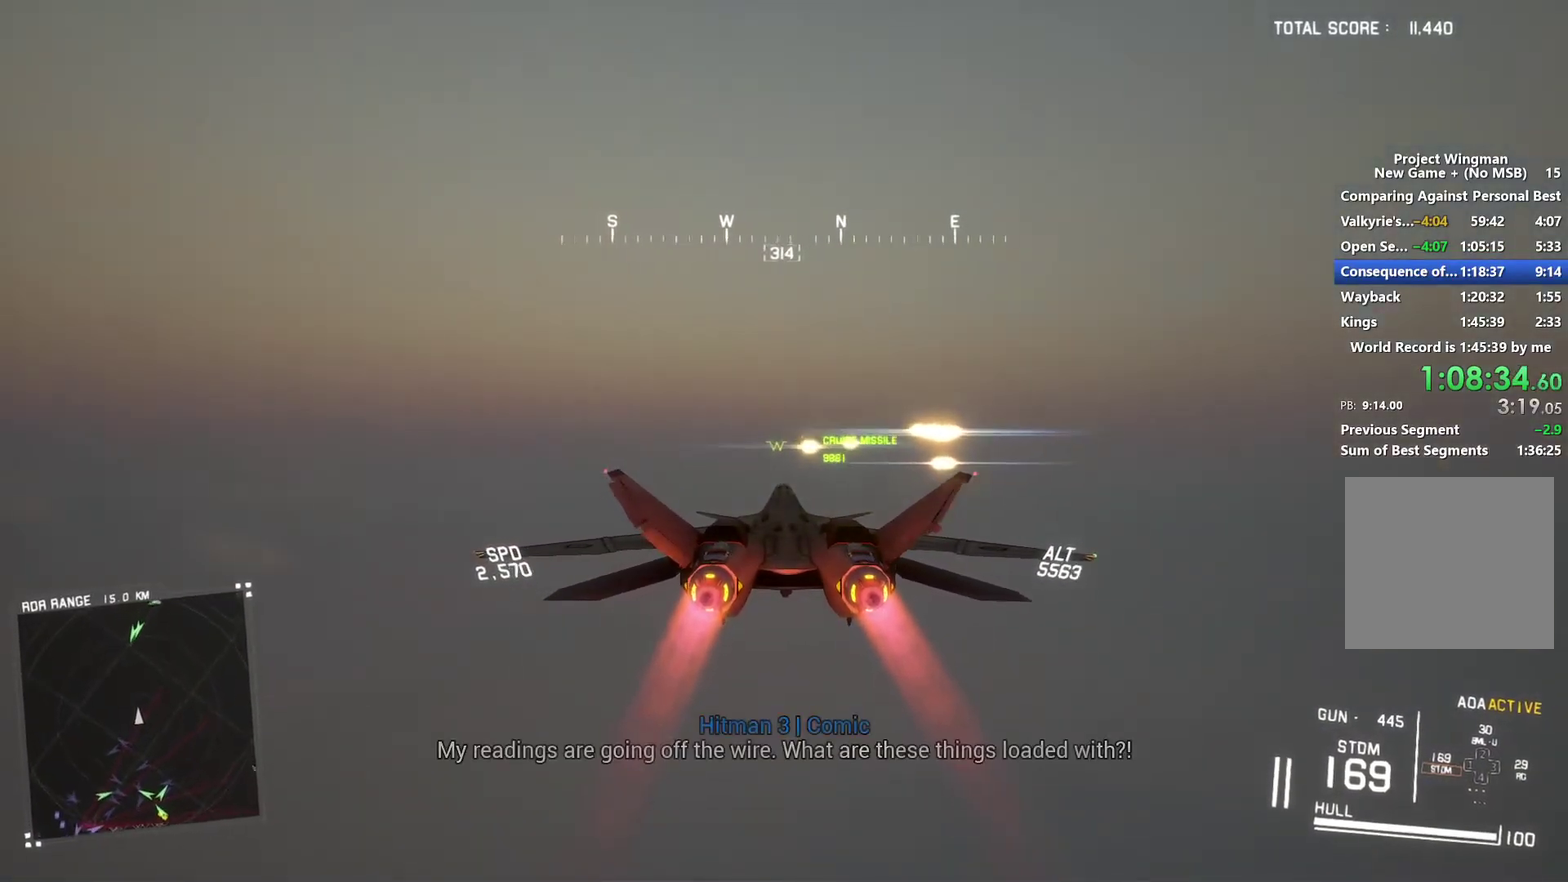
{"buttons": ["R2"], "left_stick": "center", "right_stick": "center", "events": [[100, "left_stick", "left"], [167, "left_stick", "center"], [267, "R1", "down"], [400, "R1", "up"]]}
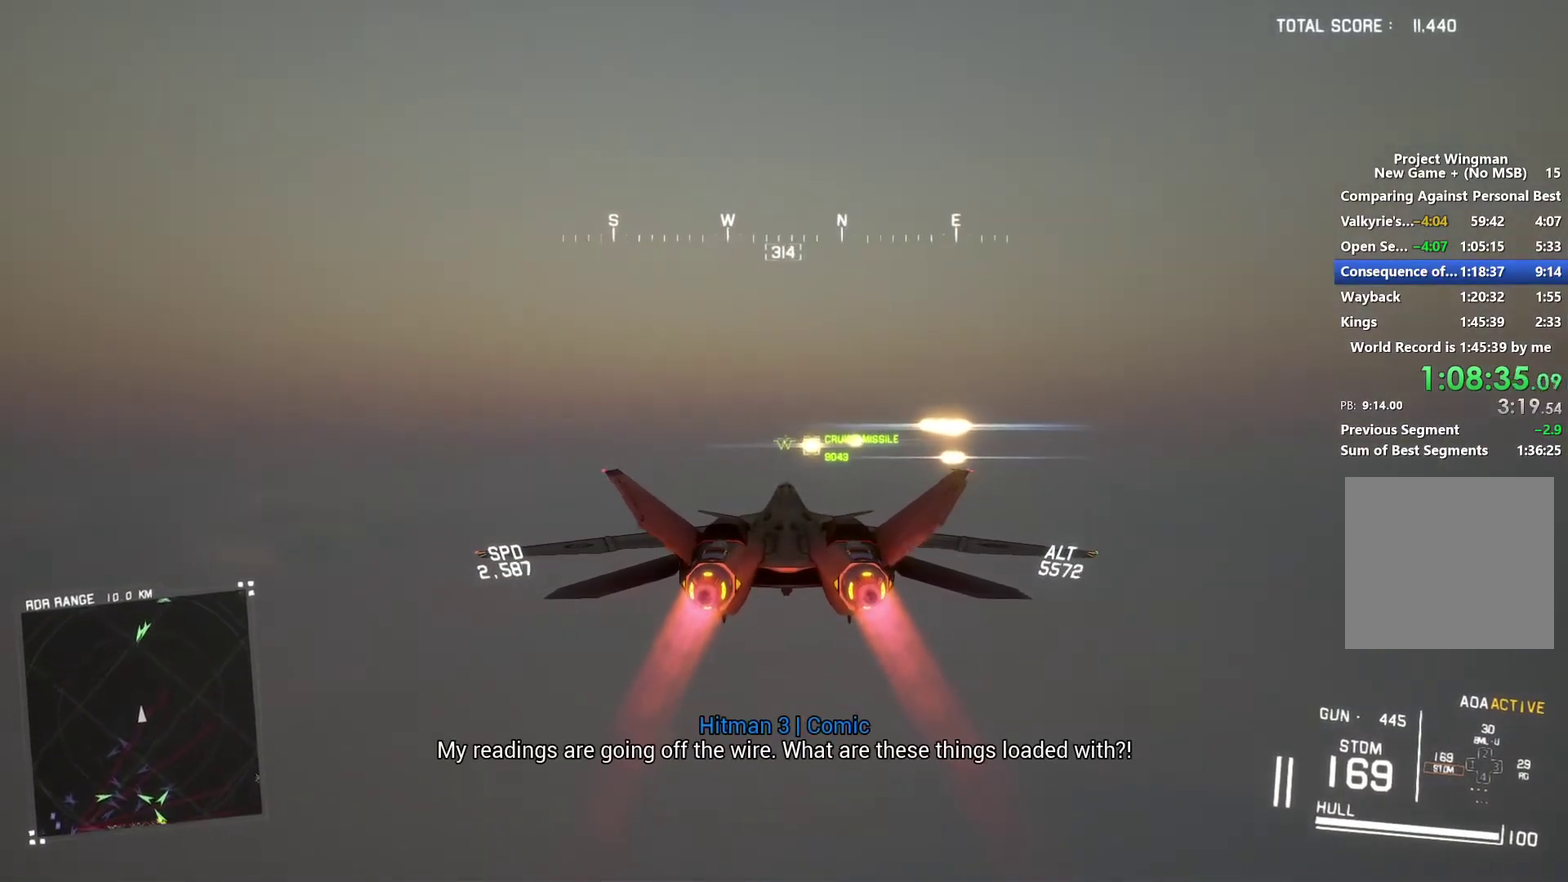
{"buttons": ["R2"], "left_stick": "center", "right_stick": "center", "events": [[100, "left_stick", "up-left"], [133, "L1", "down"], [233, "left_stick", "center"], [333, "L1", "up"], [400, "DPAD_LEFT", "down"], [500, "DPAD_LEFT", "up"]]}
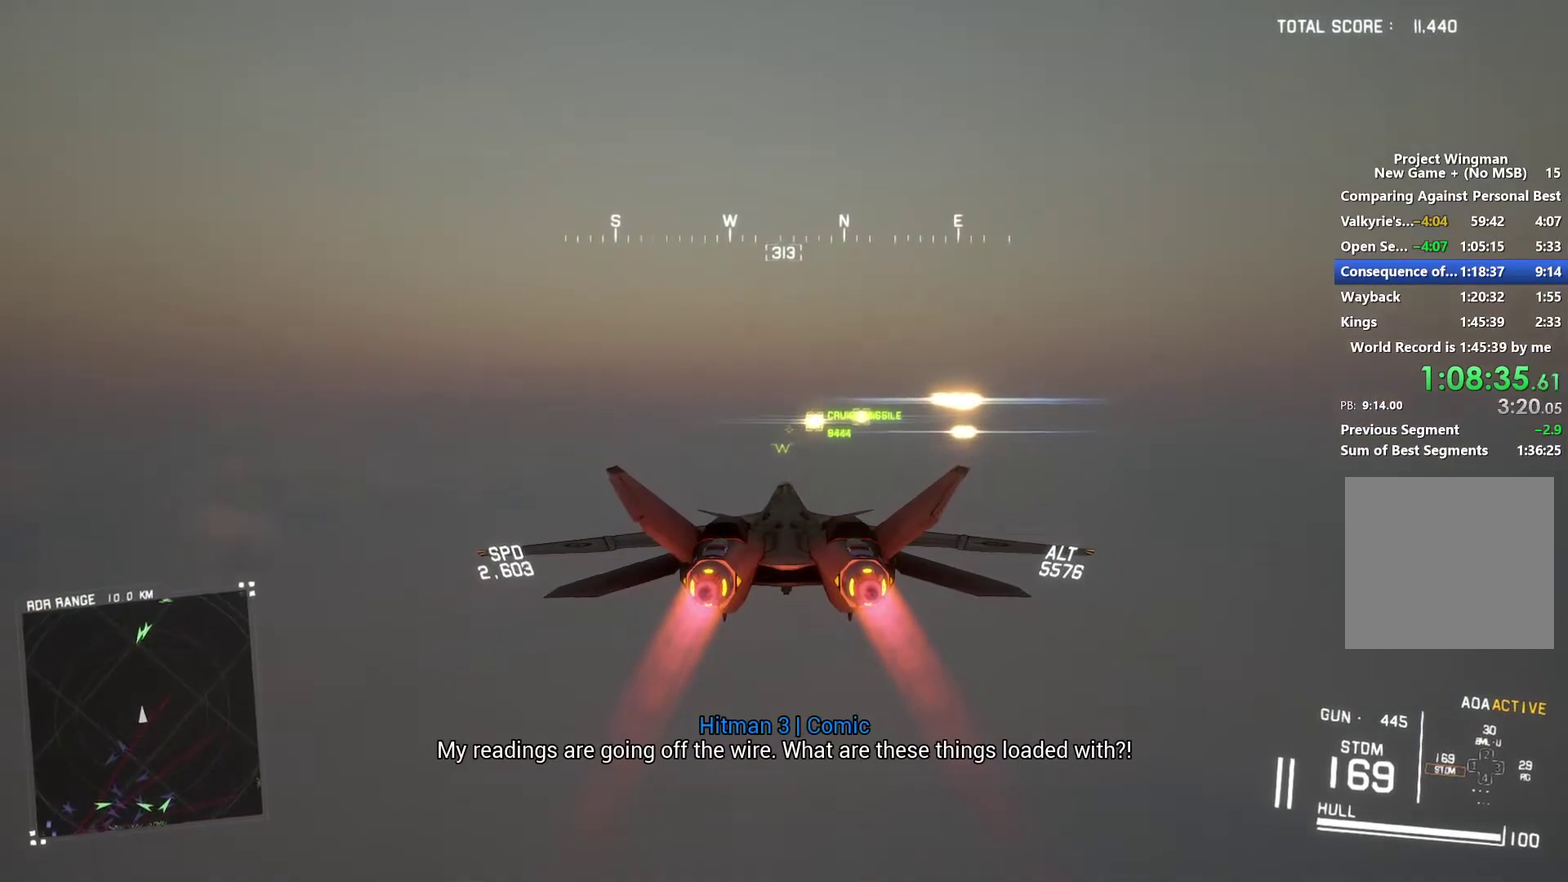
{"buttons": ["R2"], "left_stick": "center", "right_stick": "center", "events": [[133, "L1", "down"], [333, "L1", "up"]]}
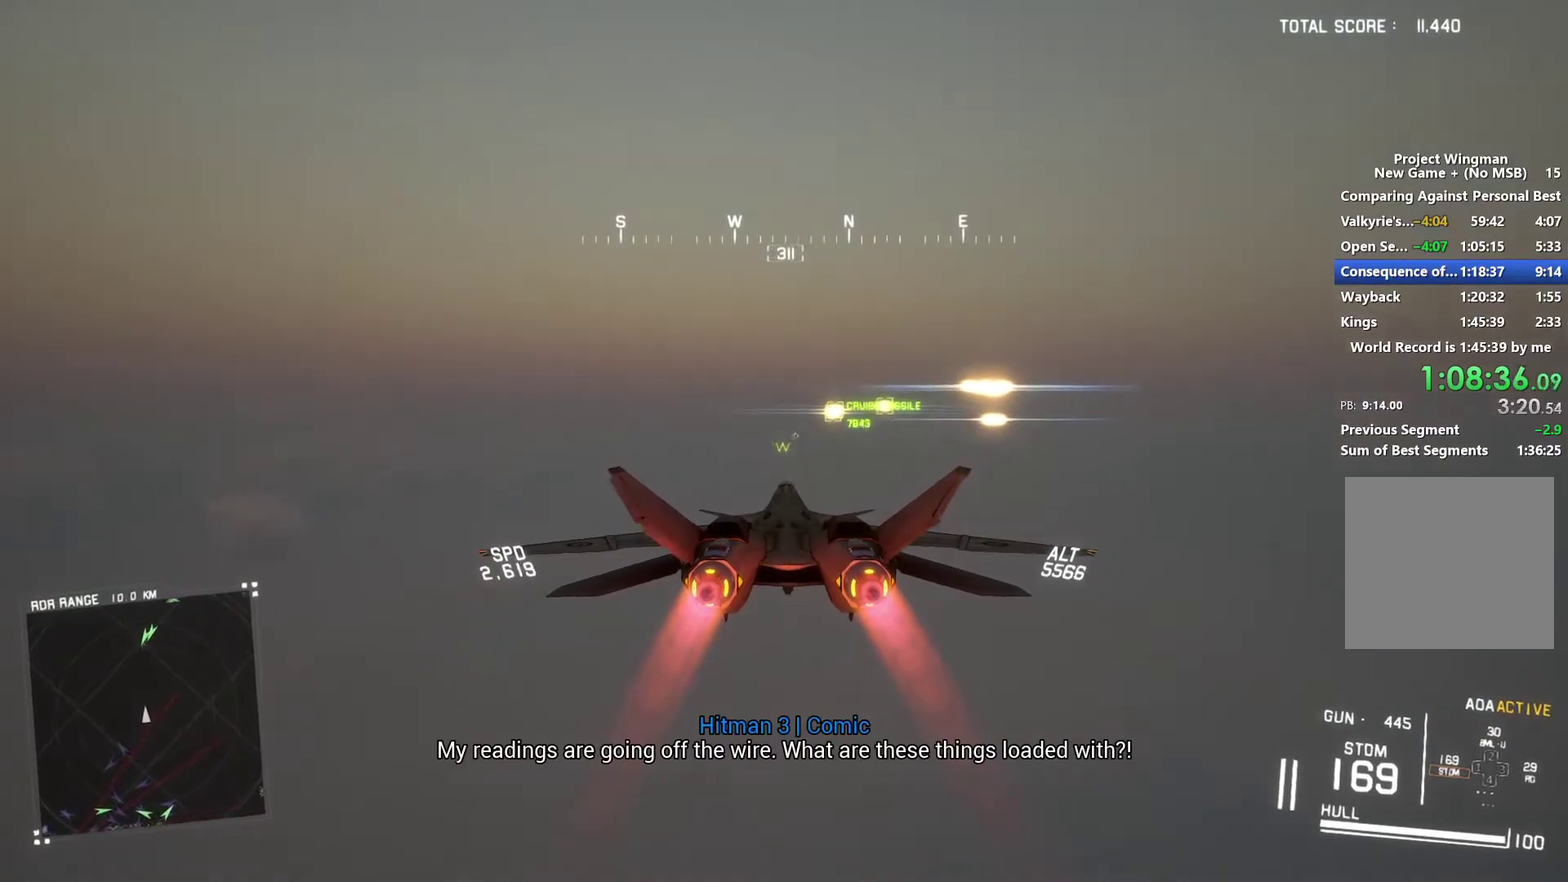
{"buttons": ["R2"], "left_stick": "center", "right_stick": "center", "events": [[200, "L1", "down"], [400, "L1", "up"]]}
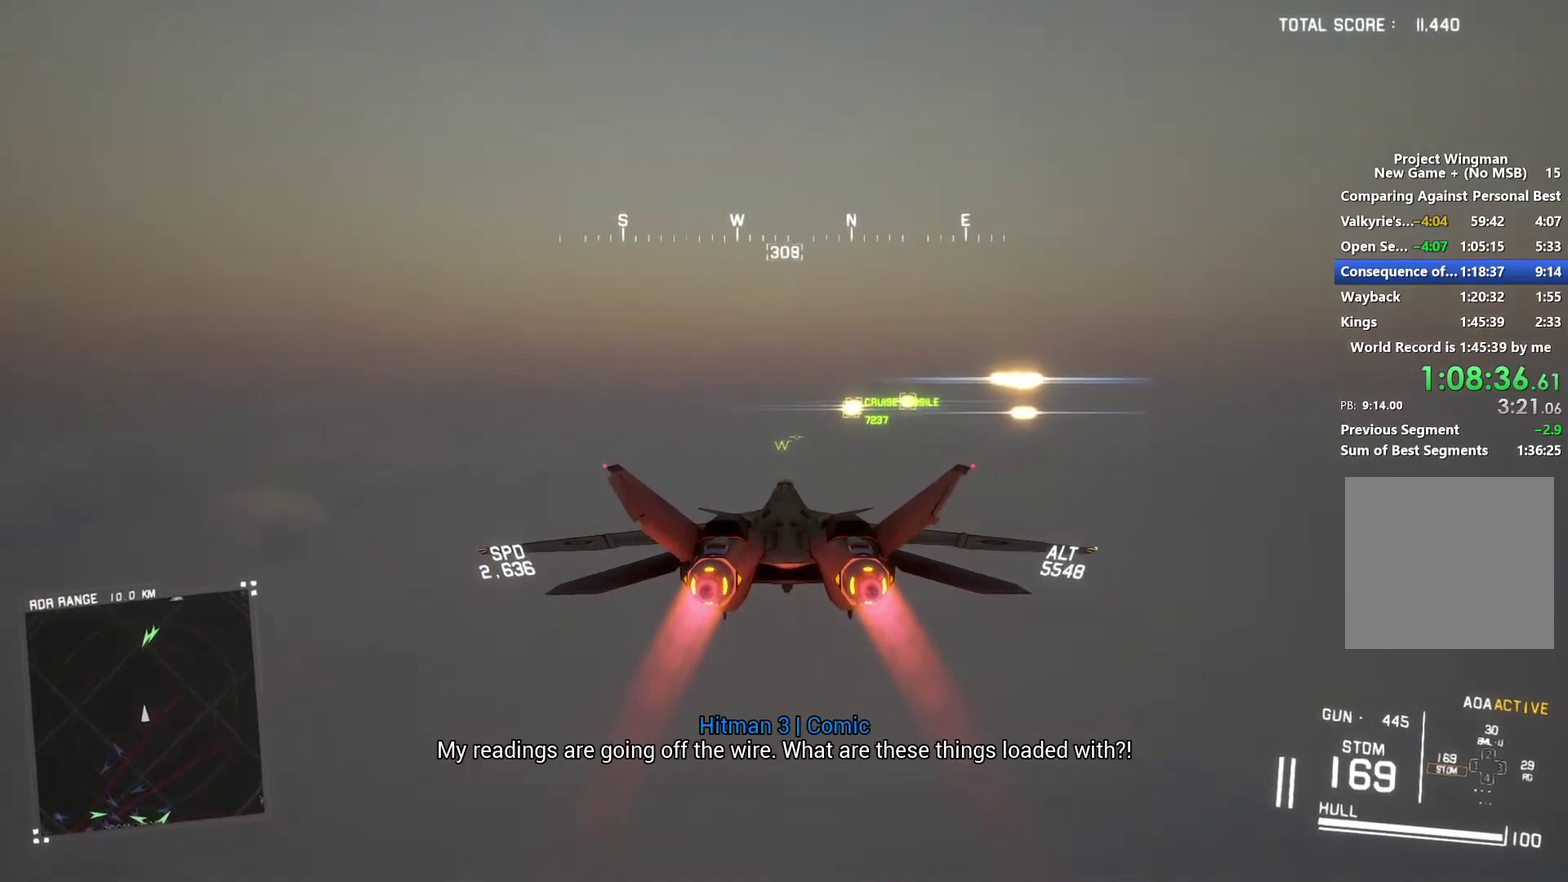
{"buttons": ["R2"], "left_stick": "center", "right_stick": "center", "events": [[200, "left_stick", "down"], [300, "R1", "down"], [300, "left_stick", "center"], [433, "R1", "up"]]}
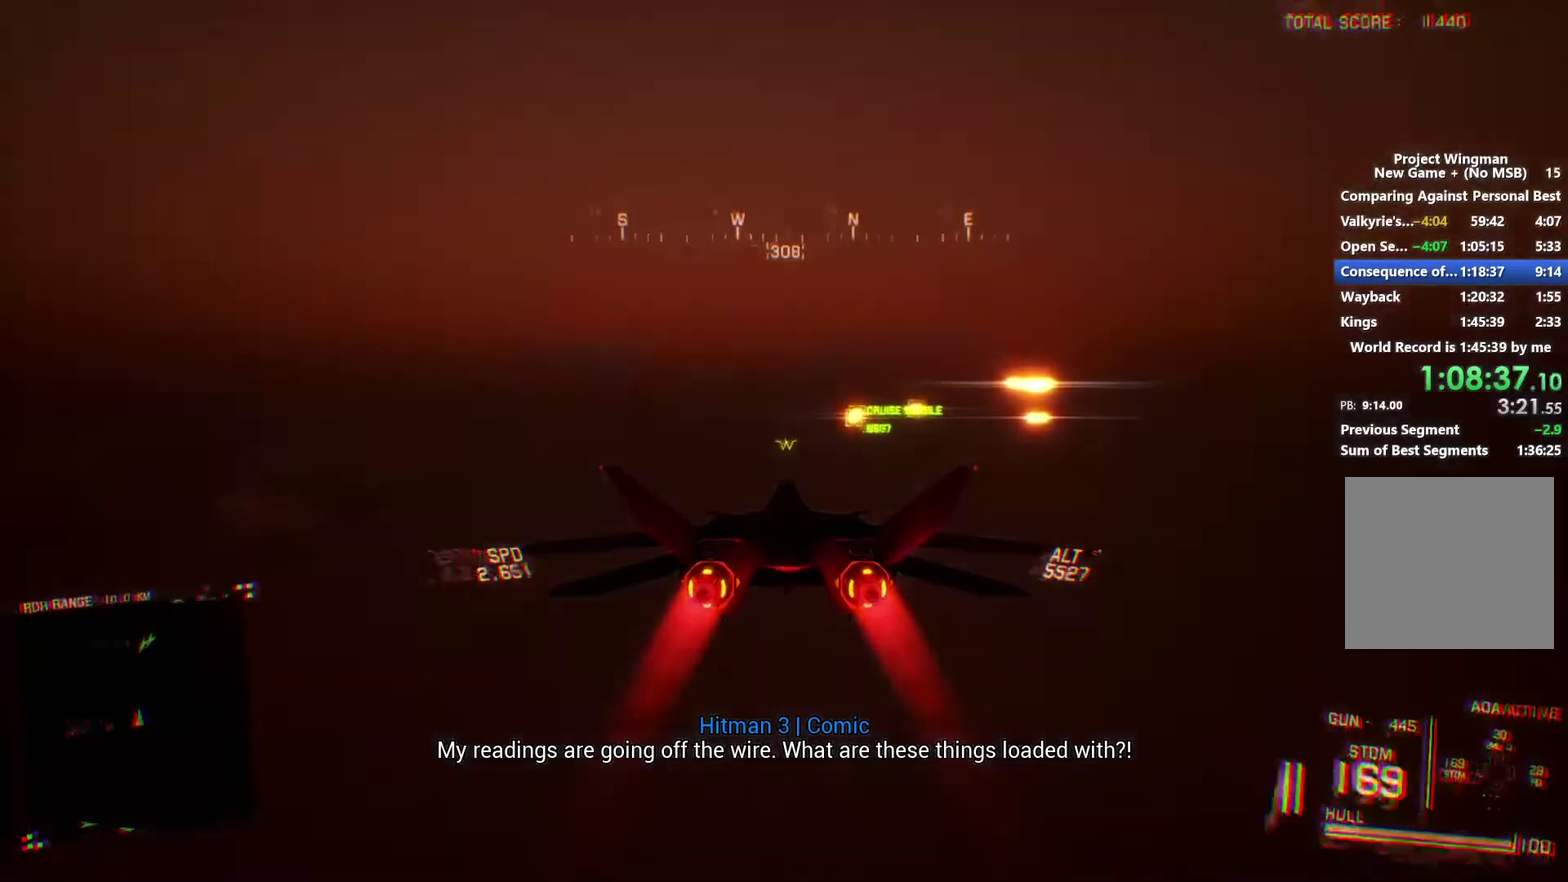
{"buttons": ["R2"], "left_stick": "center", "right_stick": "center", "events": [[133, "left_stick", "up-left"], [200, "left_stick", "center"], [233, "L1", "down"], [433, "L1", "up"]]}
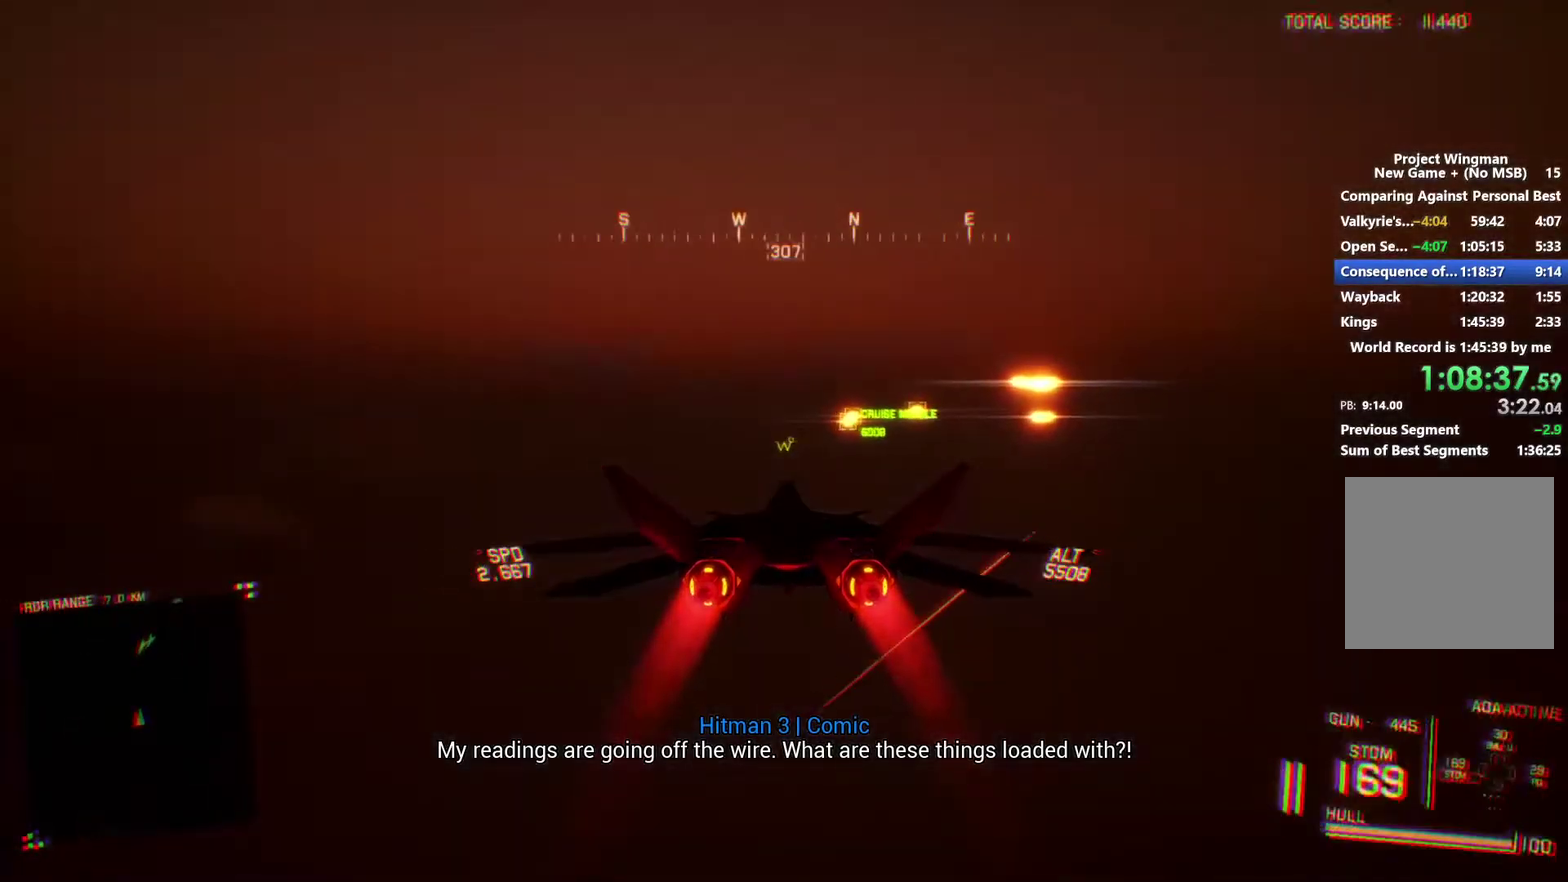
{"buttons": ["R2"], "left_stick": "center", "right_stick": "center", "events": [[100, "left_stick", "up-left"], [200, "left_stick", "center"]]}
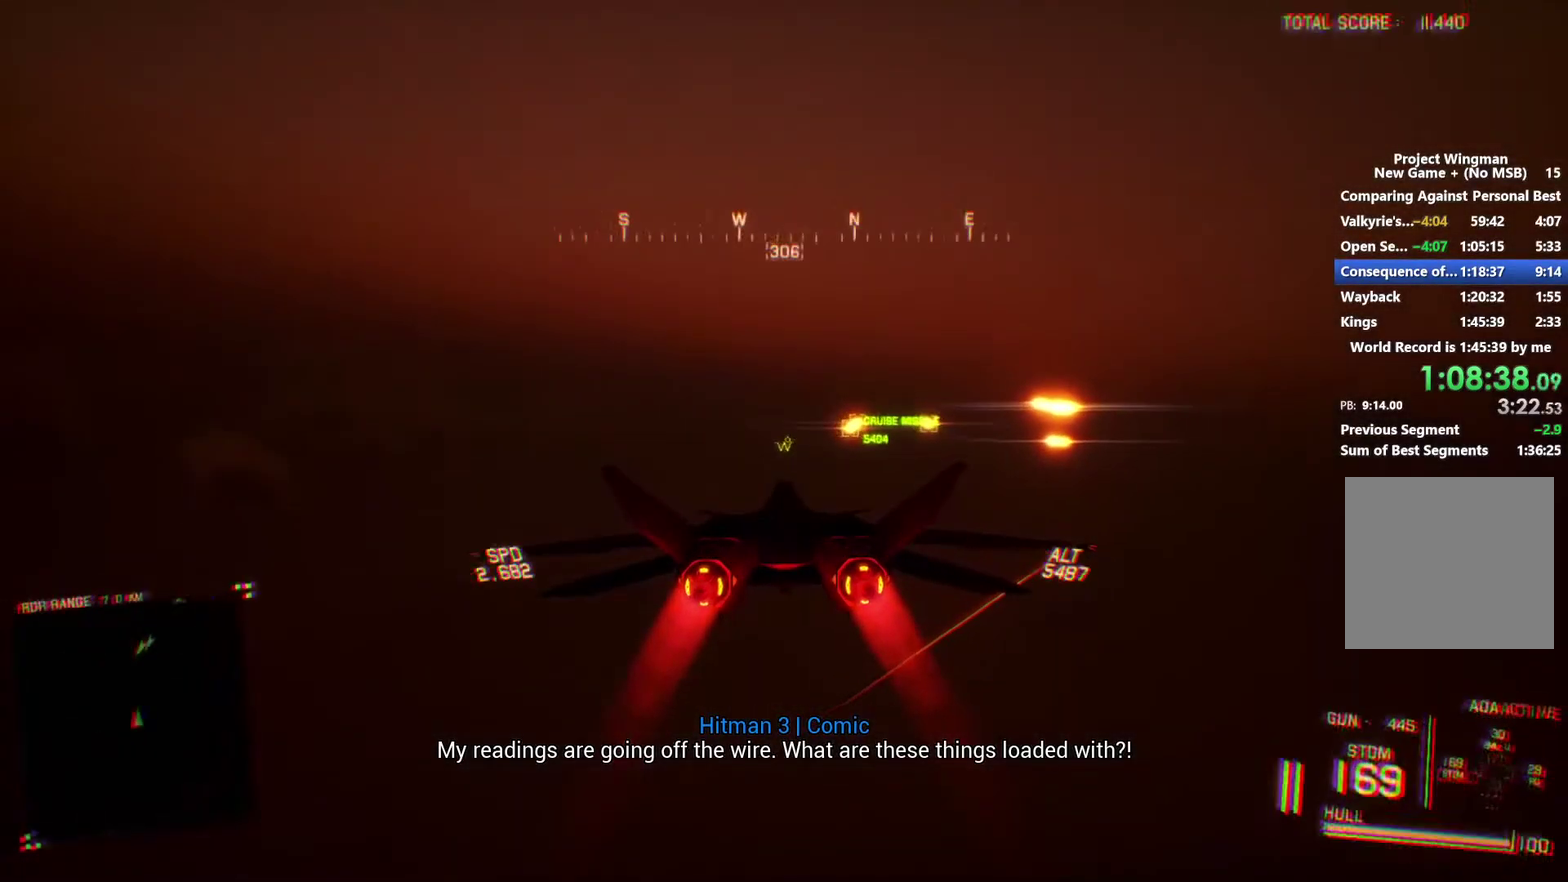
{"buttons": ["L1", "R2"], "left_stick": "center", "right_stick": "center", "events": [[200, "R1", "down"], [333, "R1", "up"], [400, "L1", "down"], [433, "left_stick", "up-right"], [500, "left_stick", "center"]]}
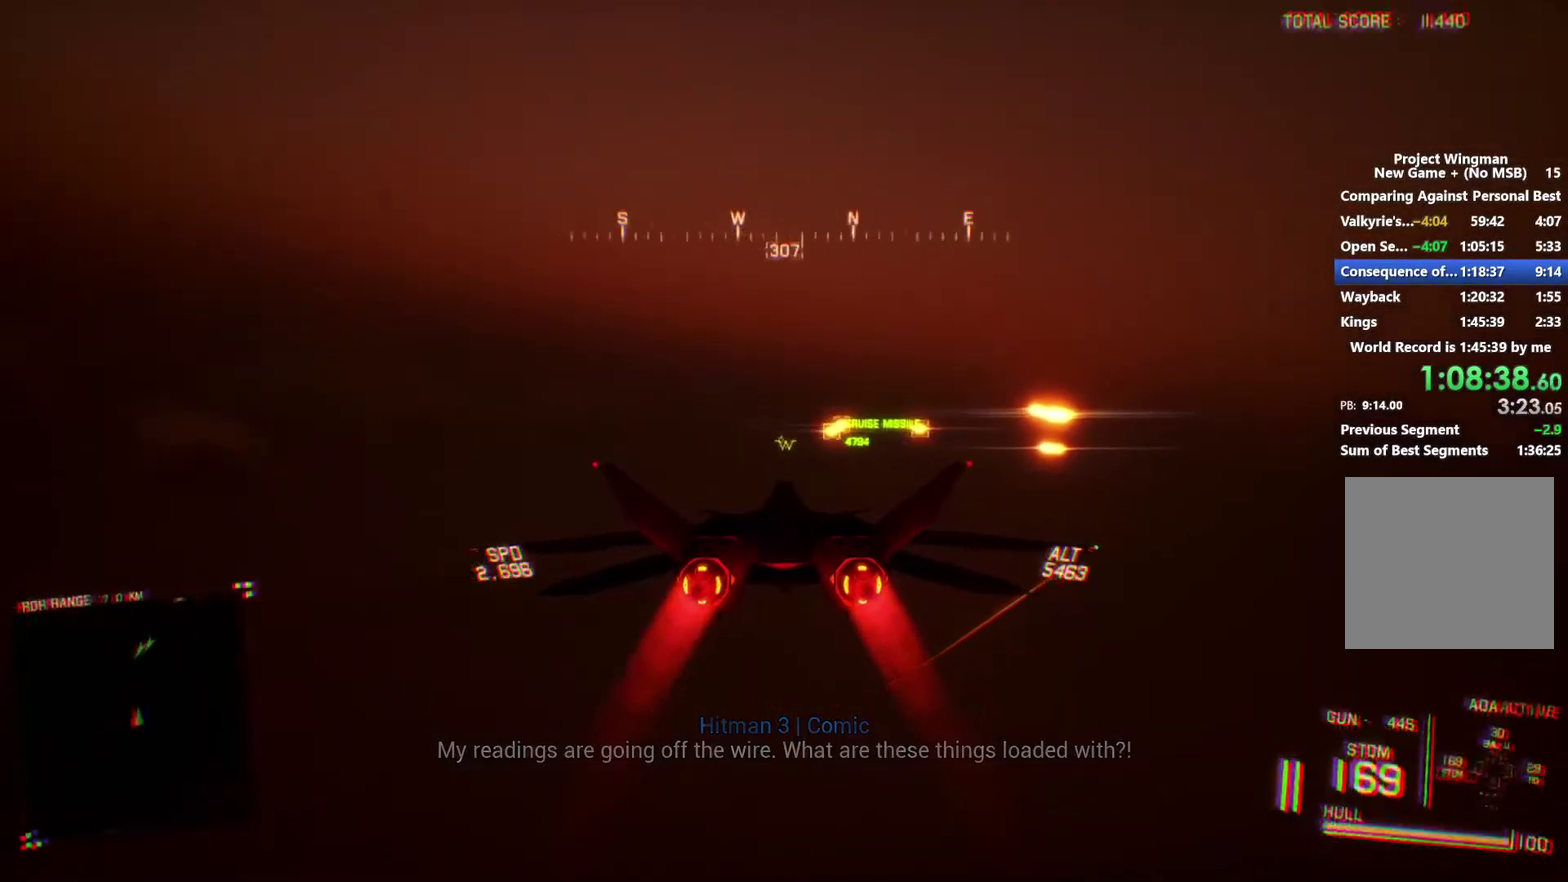
{"buttons": ["R2"], "left_stick": "center", "right_stick": "center", "events": [[33, "L1", "up"], [233, "L1", "down"], [367, "L1", "up"]]}
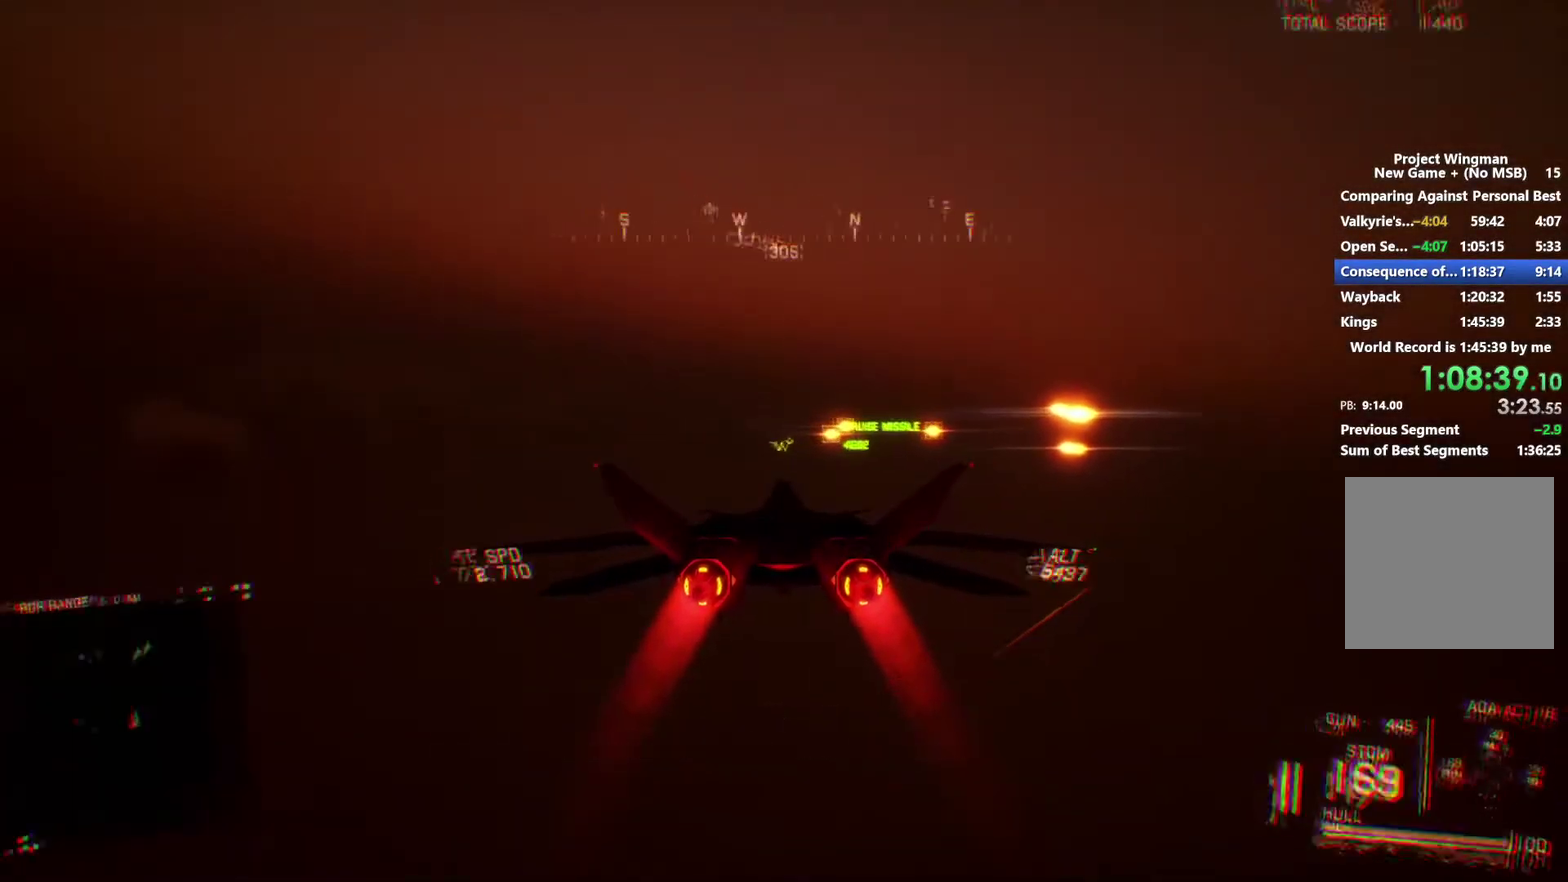
{"buttons": ["A", "R2"], "left_stick": "center", "right_stick": "center", "events": [[67, "L1", "down"], [233, "L1", "up"], [433, "A", "down"]]}
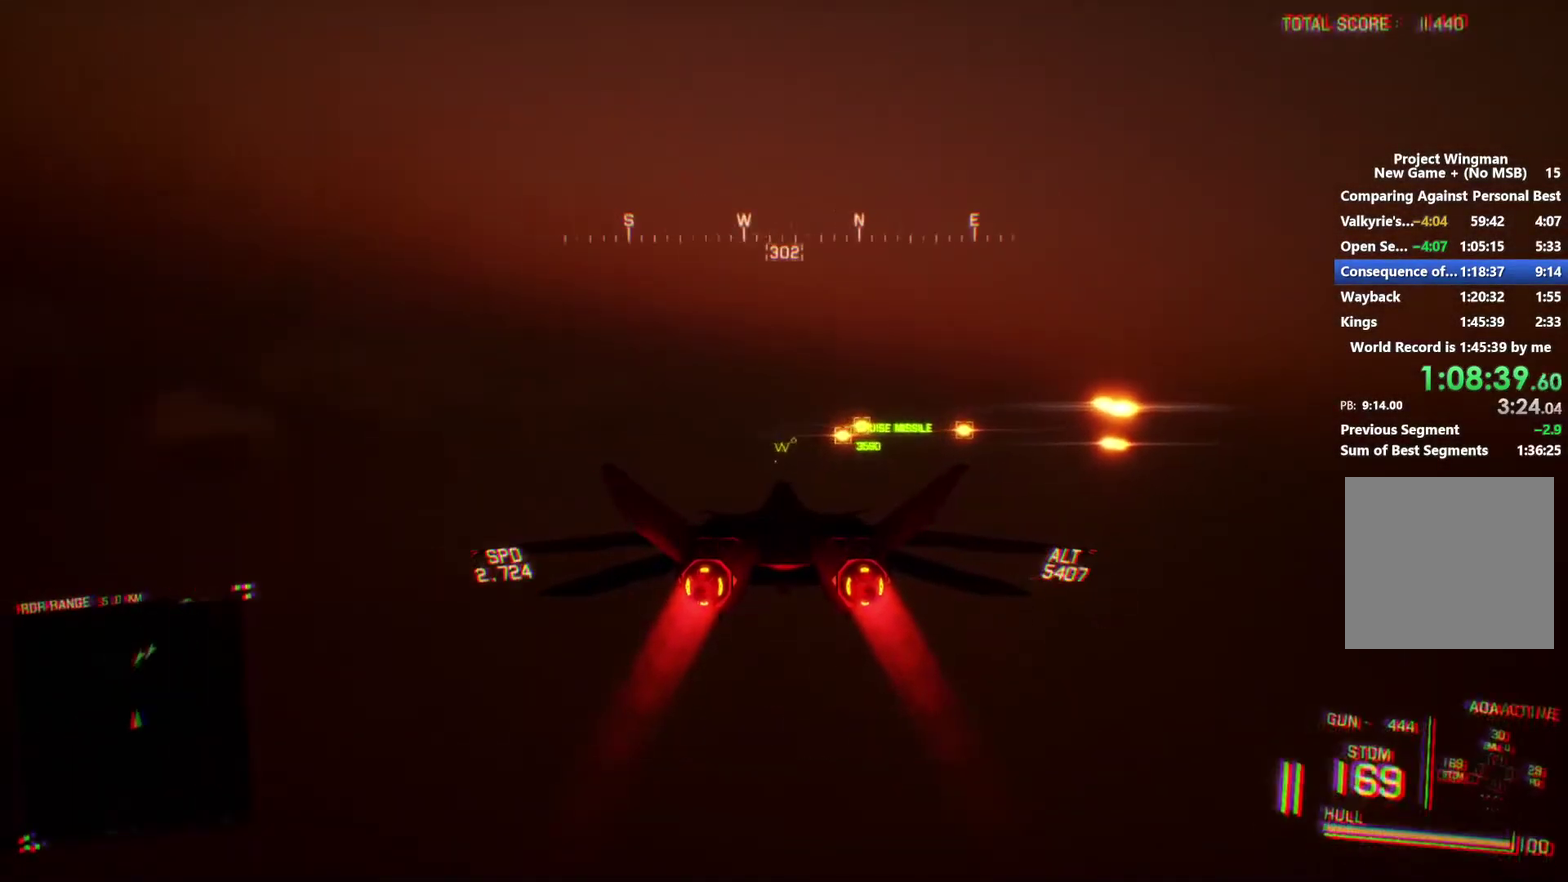
{"buttons": ["R2"], "left_stick": "center", "right_stick": "center", "events": [[33, "A", "up"], [67, "L1", "down"], [100, "A", "down"], [200, "A", "up"], [233, "L1", "up"], [433, "A", "down"], [500, "A", "up"]]}
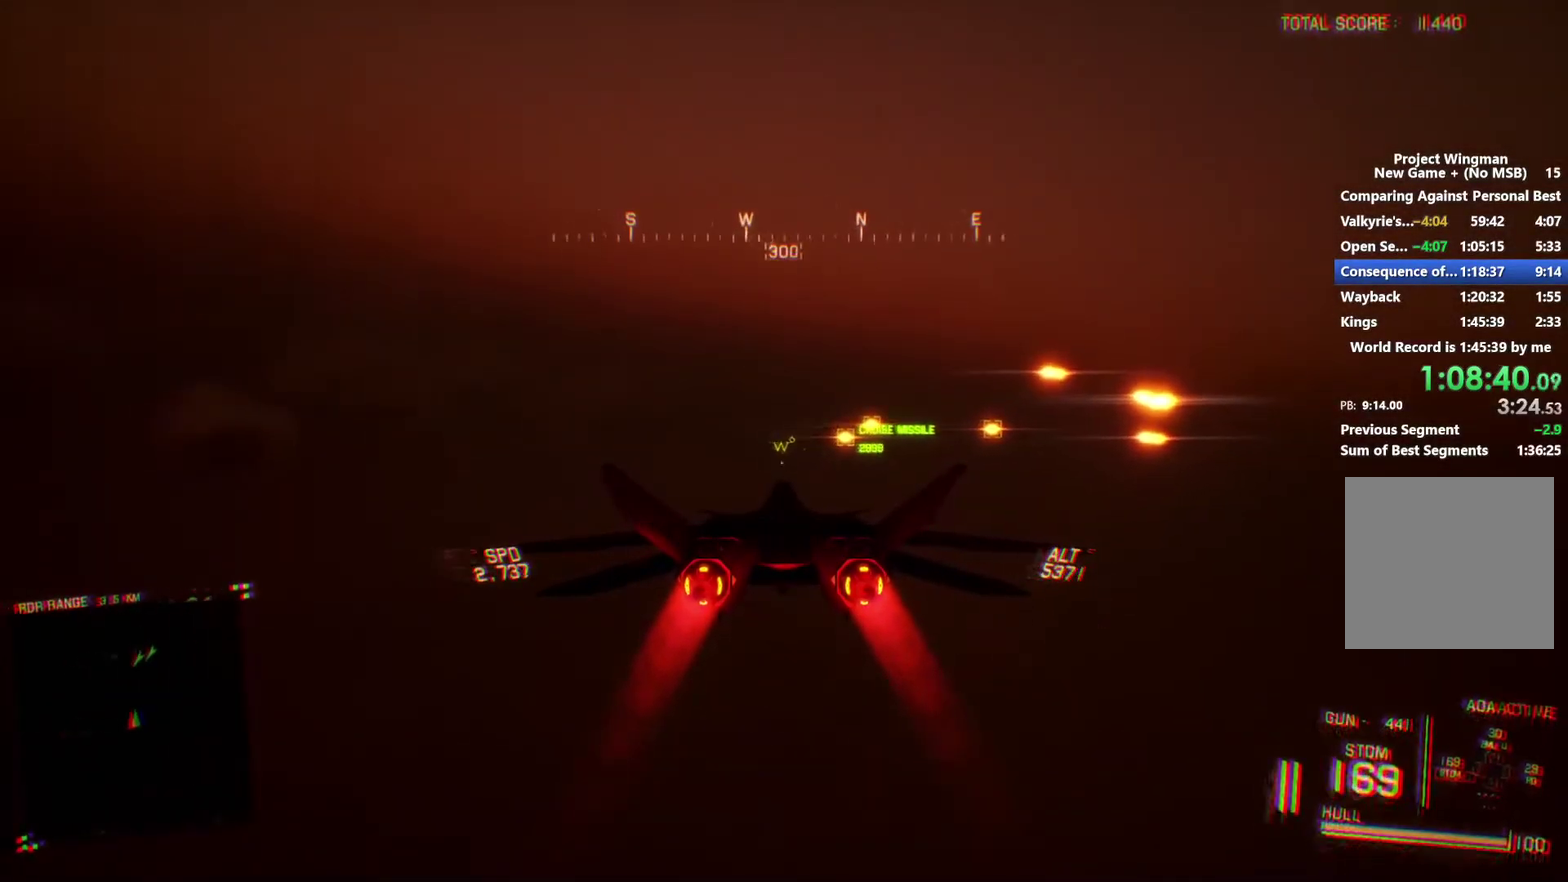
{"buttons": ["L1", "R2"], "left_stick": "center", "right_stick": "center", "events": [[33, "L1", "down"], [67, "A", "down"], [167, "A", "up"], [233, "A", "down"], [233, "left_stick", "up"], [300, "A", "up"], [300, "left_stick", "center"], [400, "A", "down"], [467, "A", "up"]]}
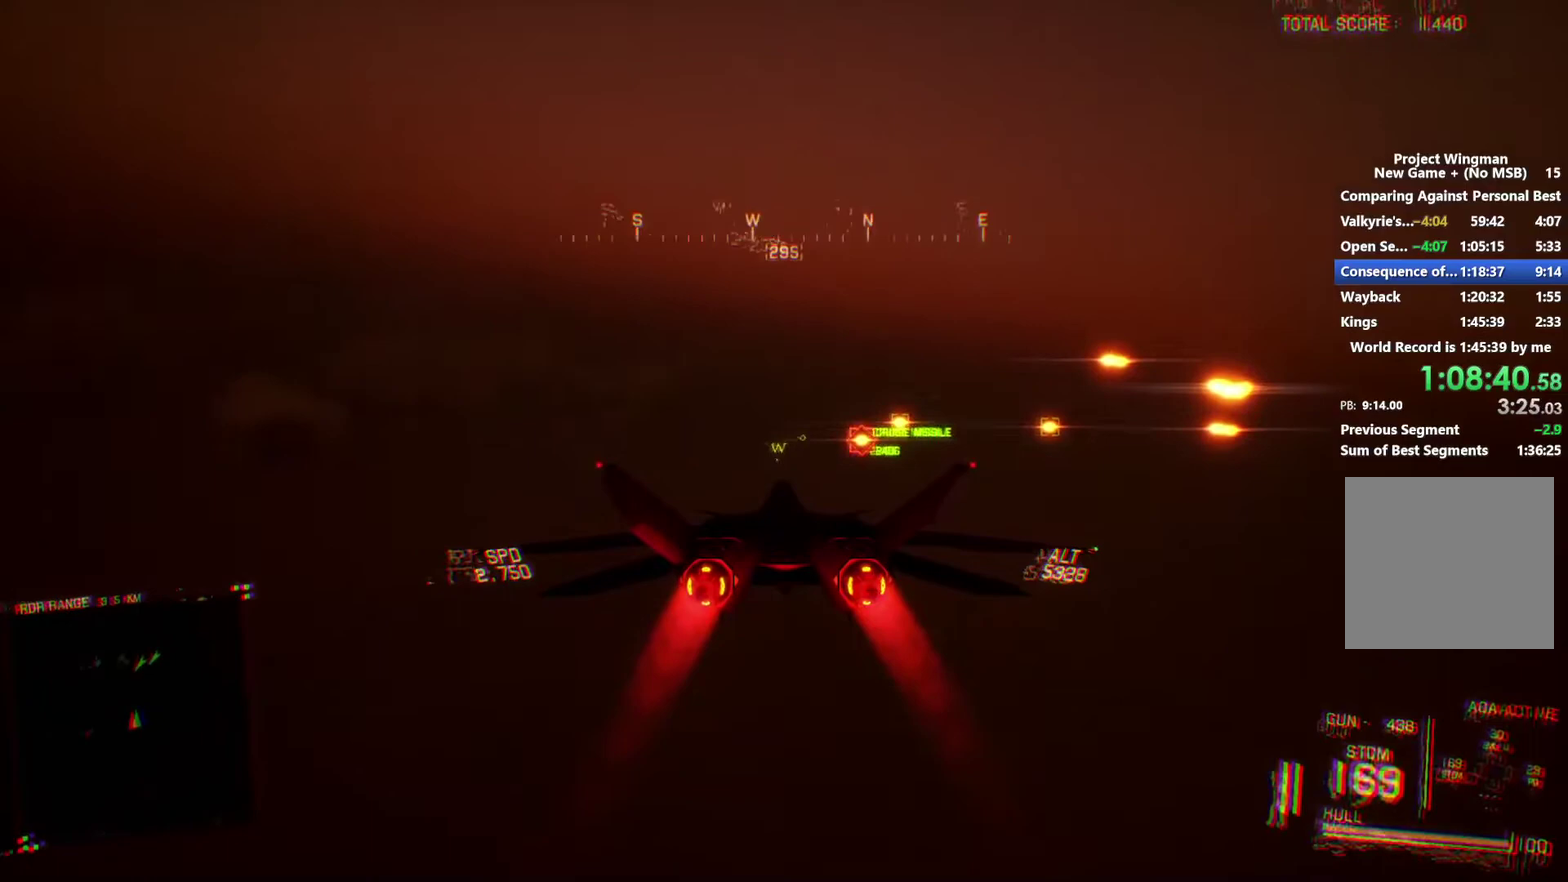
{"buttons": ["A", "R2"], "left_stick": "up", "right_stick": "center", "events": [[67, "A", "down"], [133, "A", "up"], [200, "A", "down"], [267, "A", "up"], [367, "L1", "up"], [500, "A", "down"], [500, "left_stick", "up"]]}
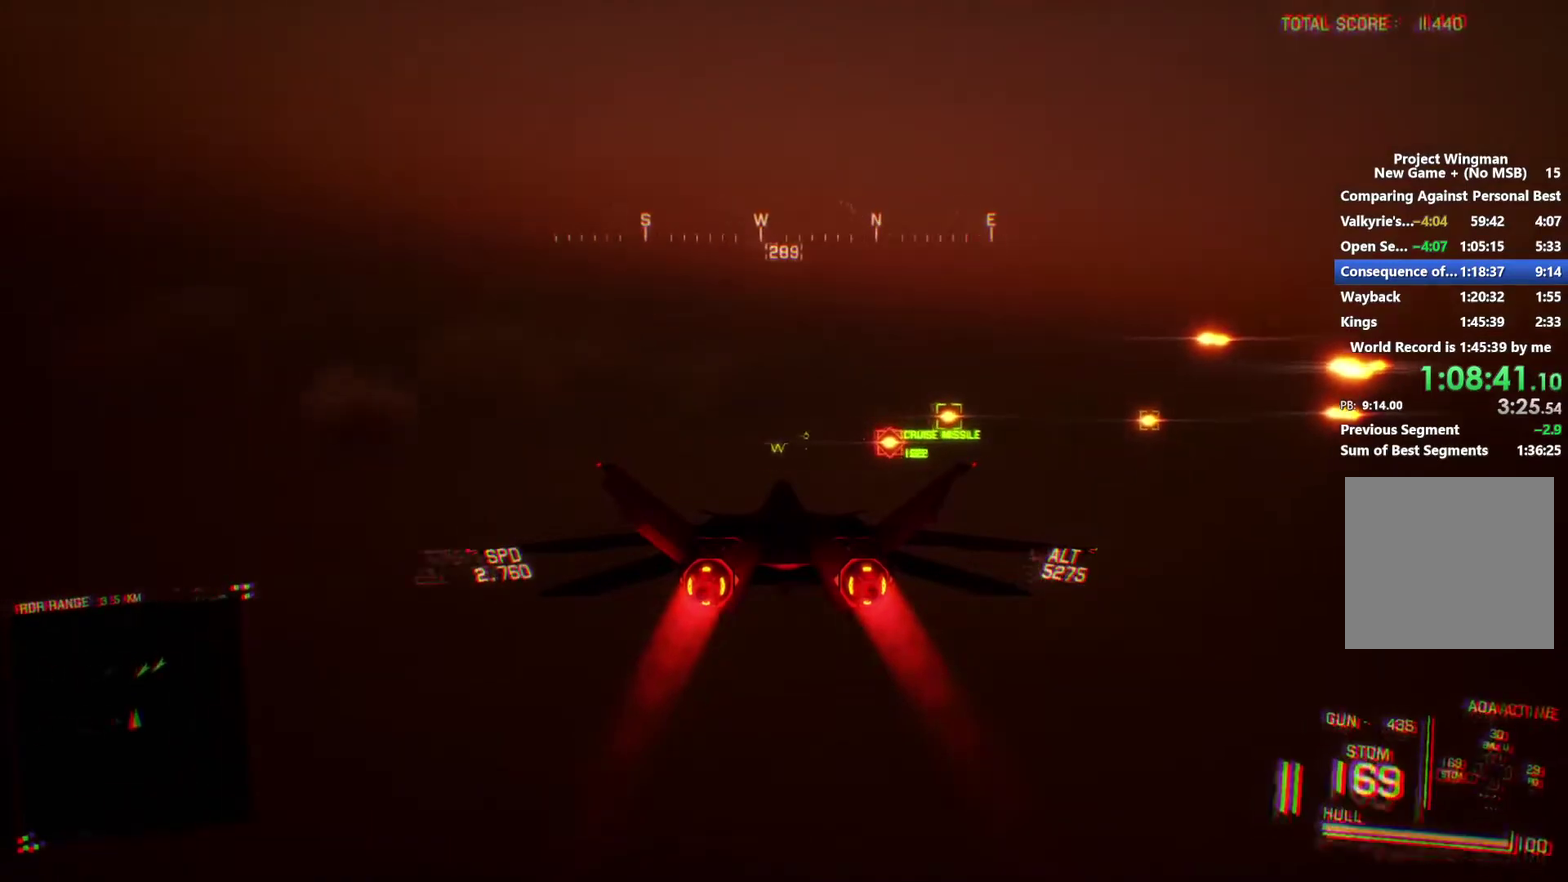
{"buttons": ["A", "L1", "R2"], "left_stick": "center", "right_stick": "center", "events": [[67, "A", "up"], [100, "L1", "down"], [133, "left_stick", "center"], [167, "A", "down"], [233, "A", "up"], [333, "A", "down"], [400, "A", "up"], [500, "A", "down"]]}
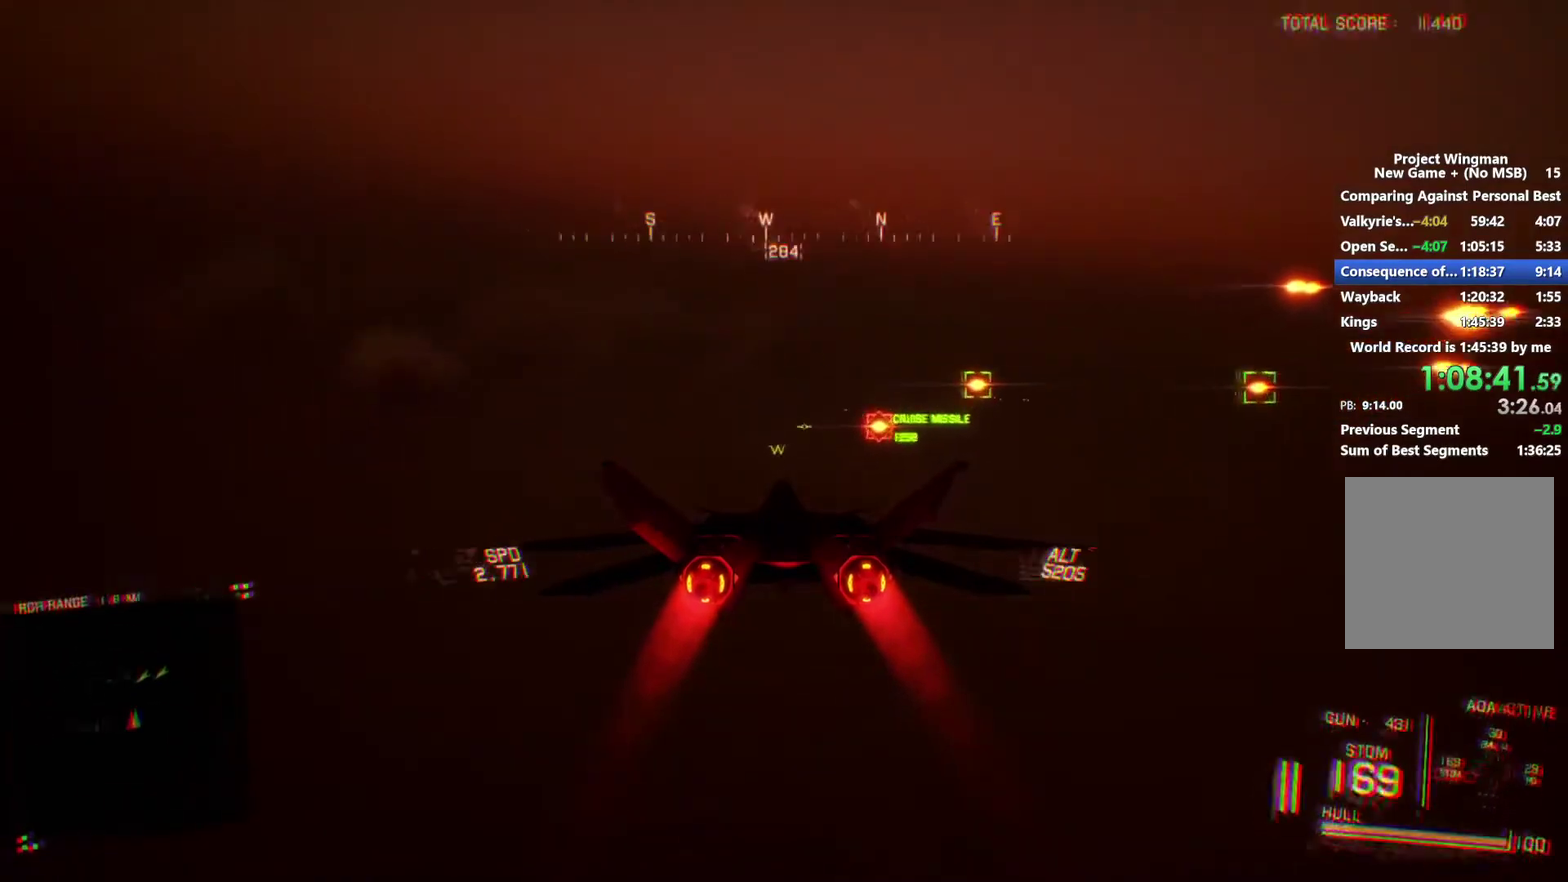
{"buttons": ["A", "R2"], "left_stick": "center", "right_stick": "center", "events": [[67, "A", "up"], [167, "A", "down"], [233, "A", "up"], [300, "A", "down"], [400, "A", "up"], [467, "A", "down"], [467, "L1", "up"]]}